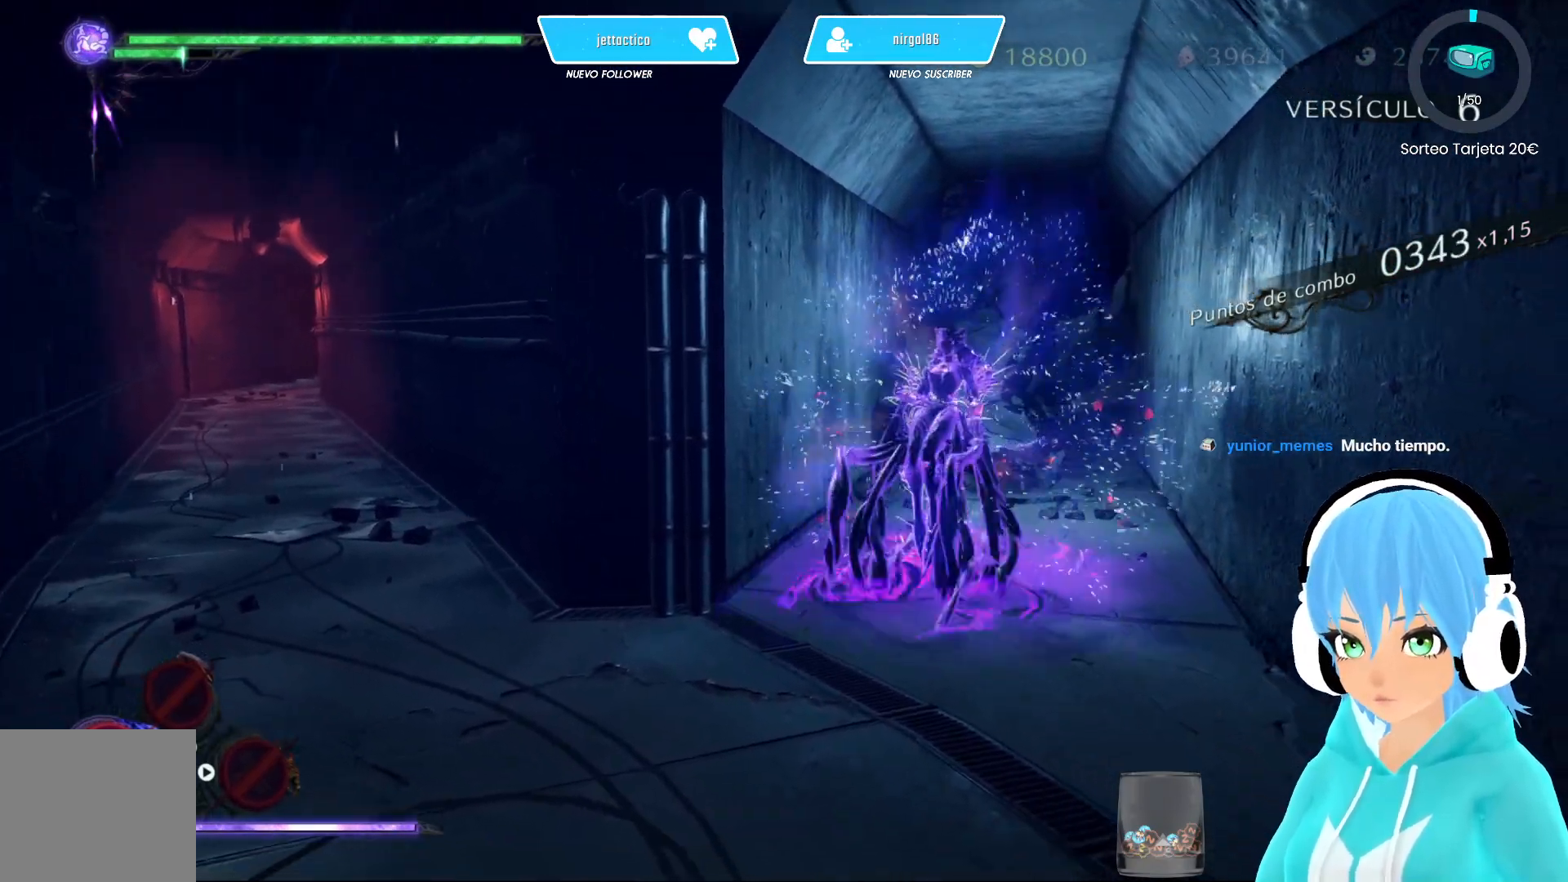
Gameplay with a controller (Xbox layout); each line is a JSON object with the inputs held at the frame after it. "events" lists button and stick changes between this image and that frame as [ms after this image, input, new state], when the widget could be followed in between.
{"buttons": ["R2"], "left_stick": "up-left", "right_stick": "center", "events": [[183, "left_stick", "left"], [300, "left_stick", "up-left"]]}
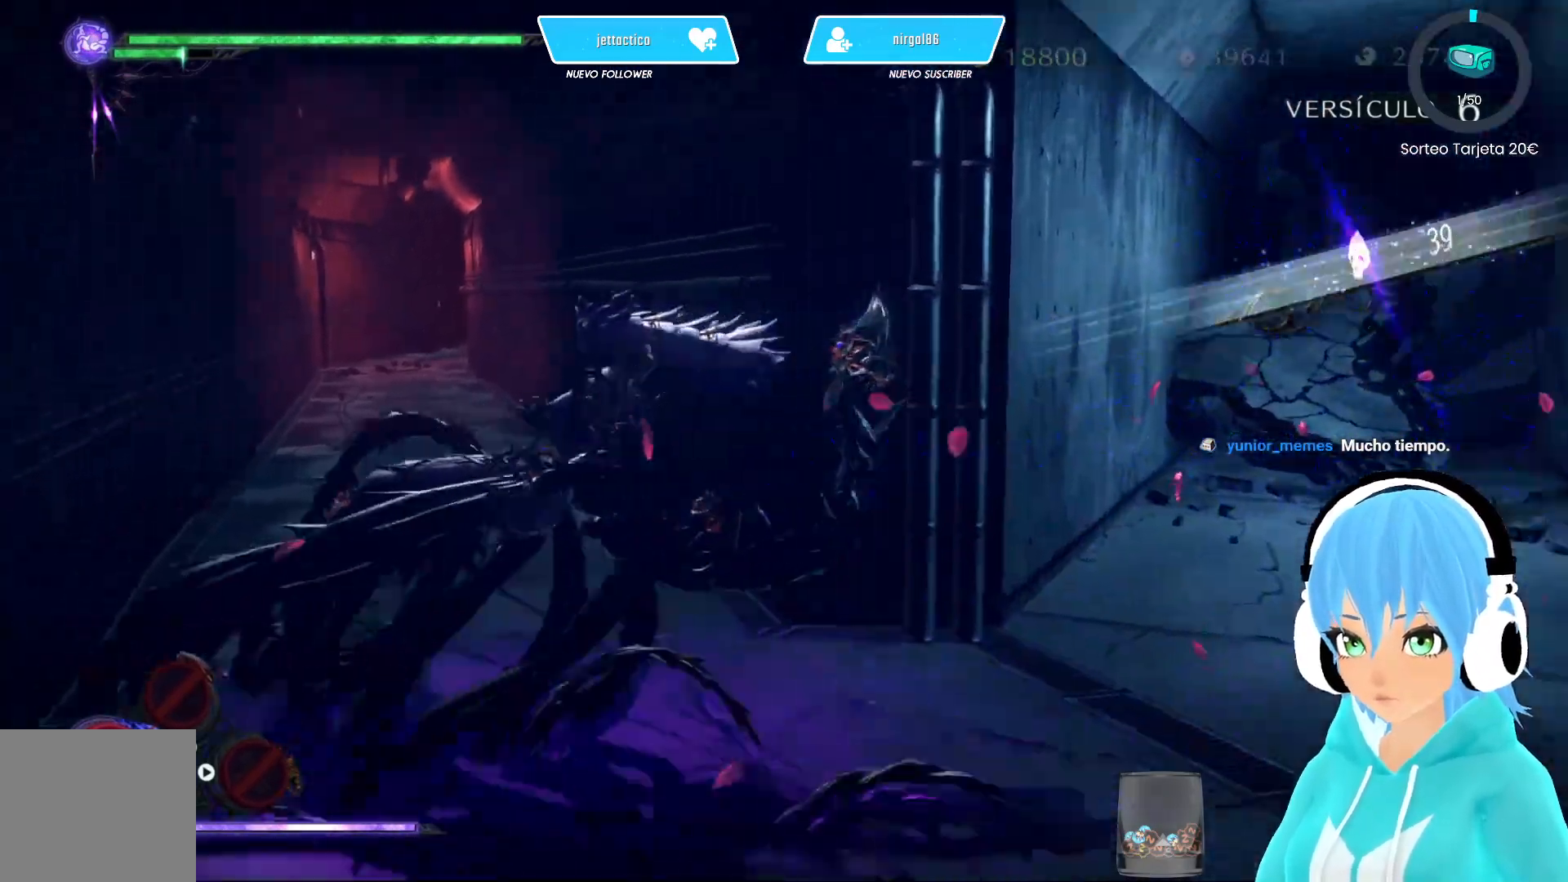
{"buttons": ["R2"], "left_stick": "up", "right_stick": "center", "events": [[17, "left_stick", "up"]]}
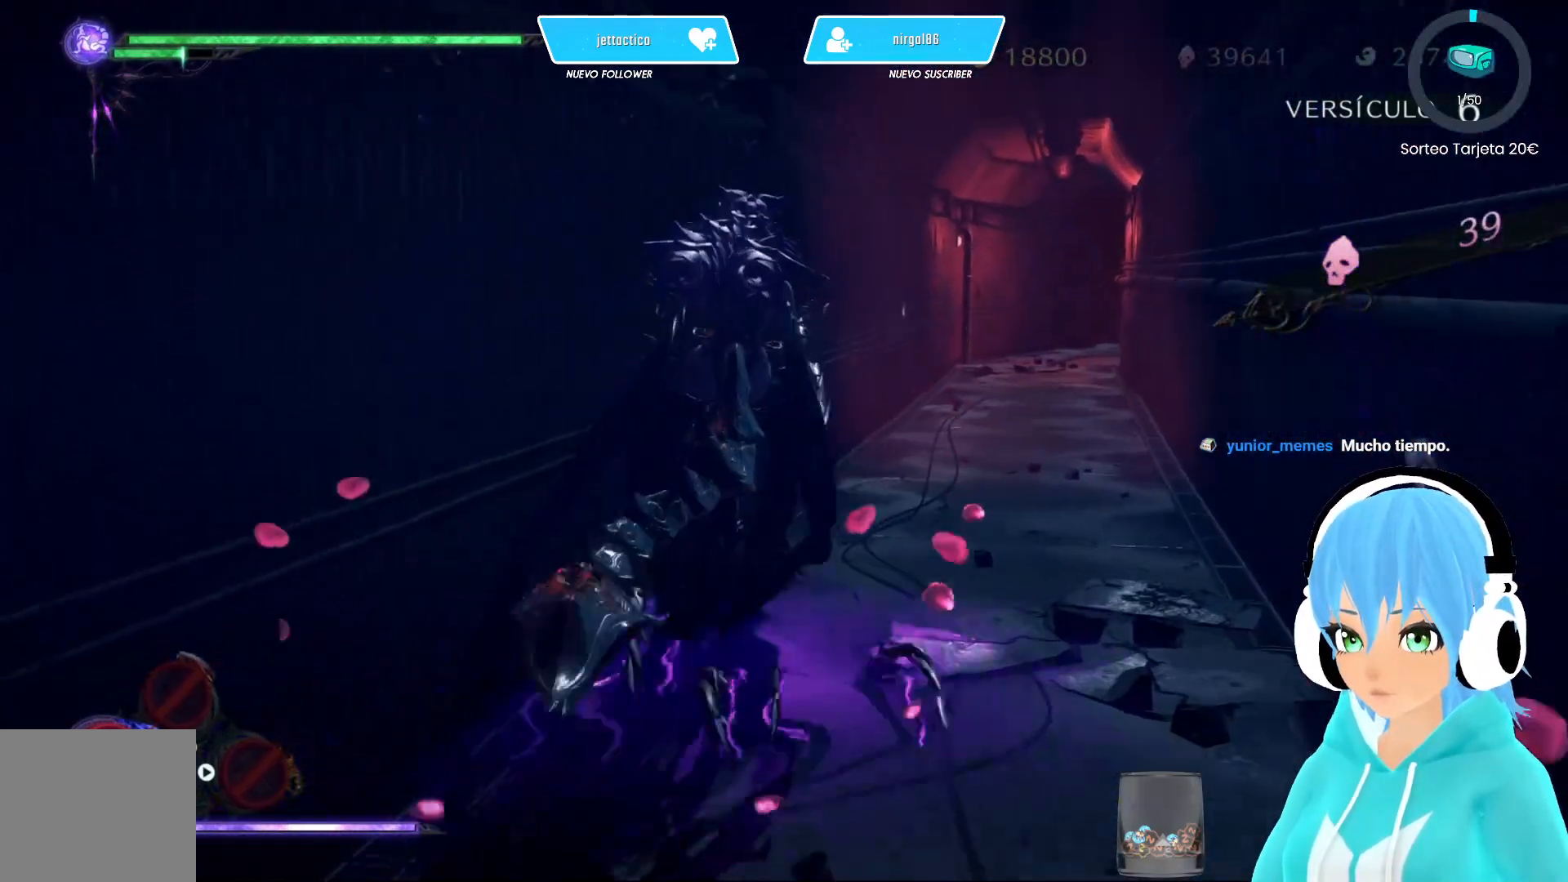
{"buttons": ["R2"], "left_stick": "up", "right_stick": "center", "events": []}
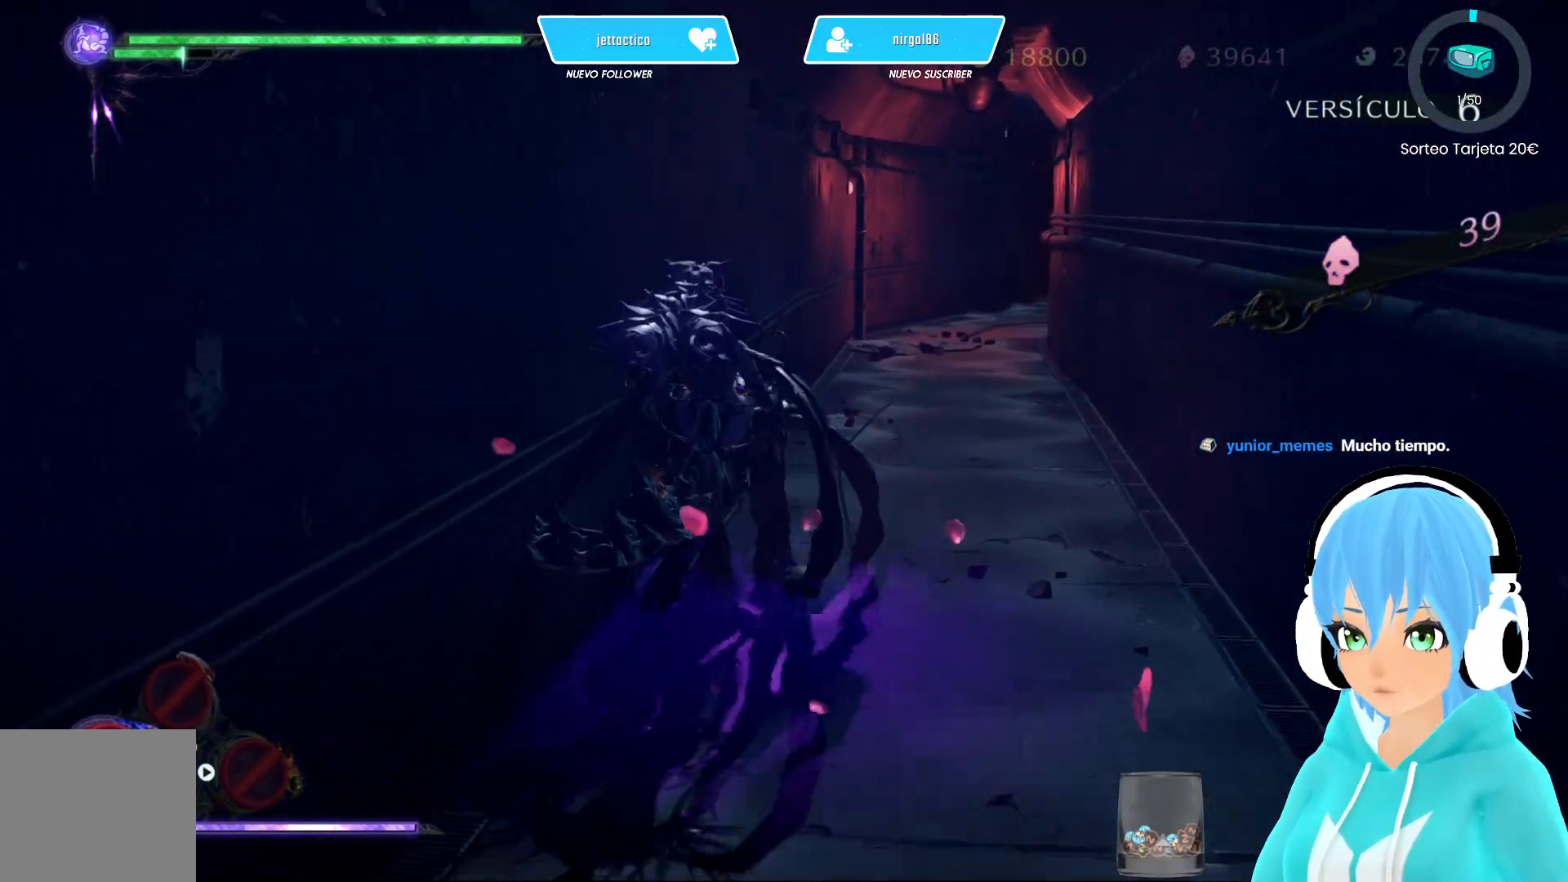
{"buttons": ["R2"], "left_stick": "up", "right_stick": "center", "events": []}
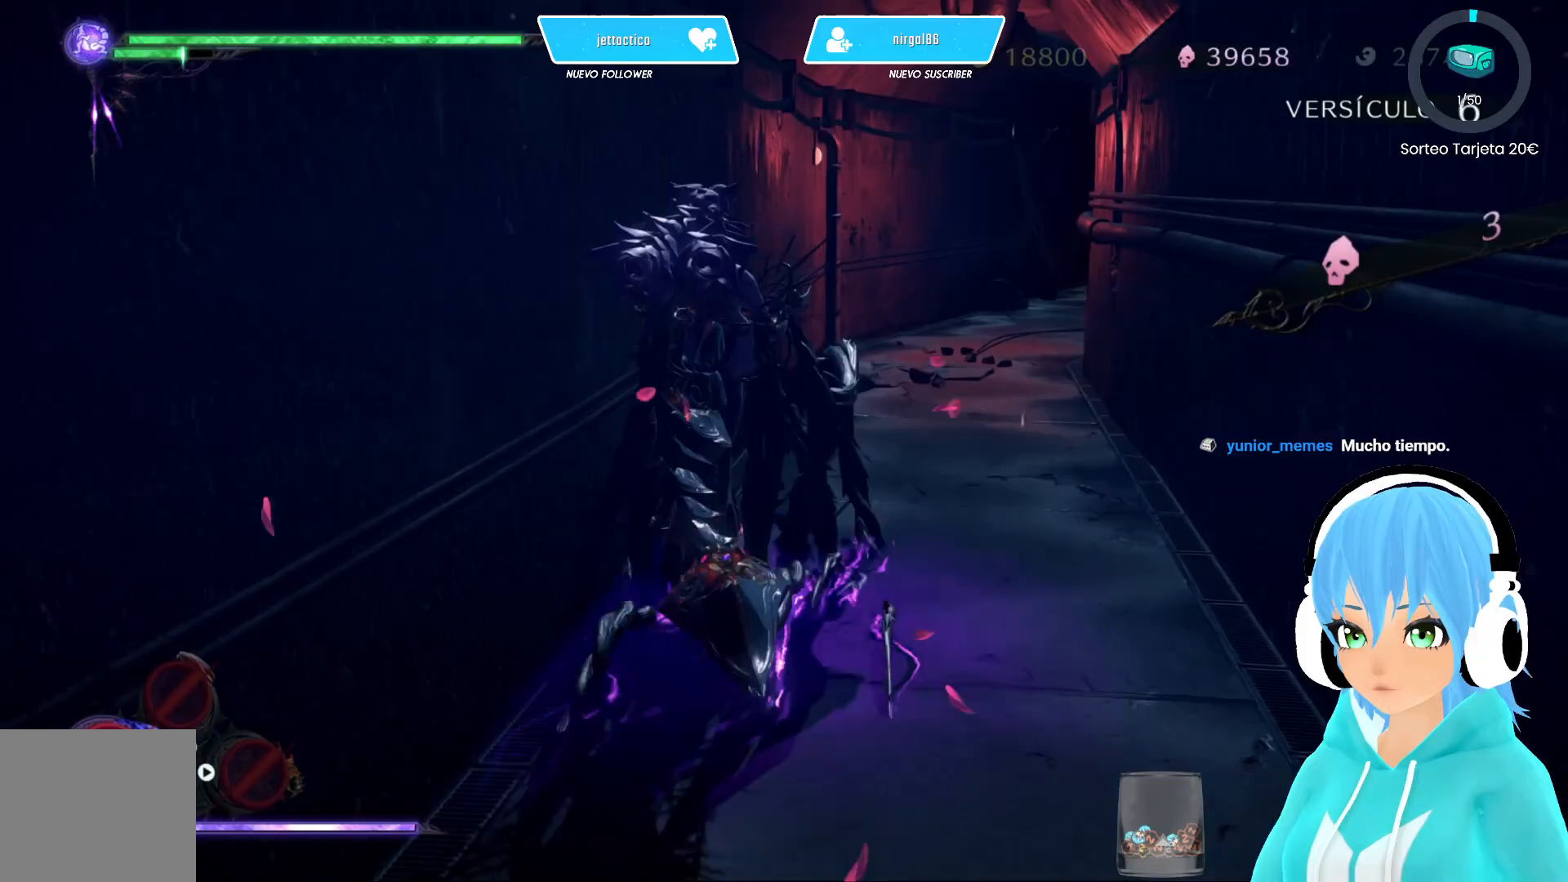
{"buttons": ["R2"], "left_stick": "up", "right_stick": "up-right", "events": [[217, "right_stick", "up-right"]]}
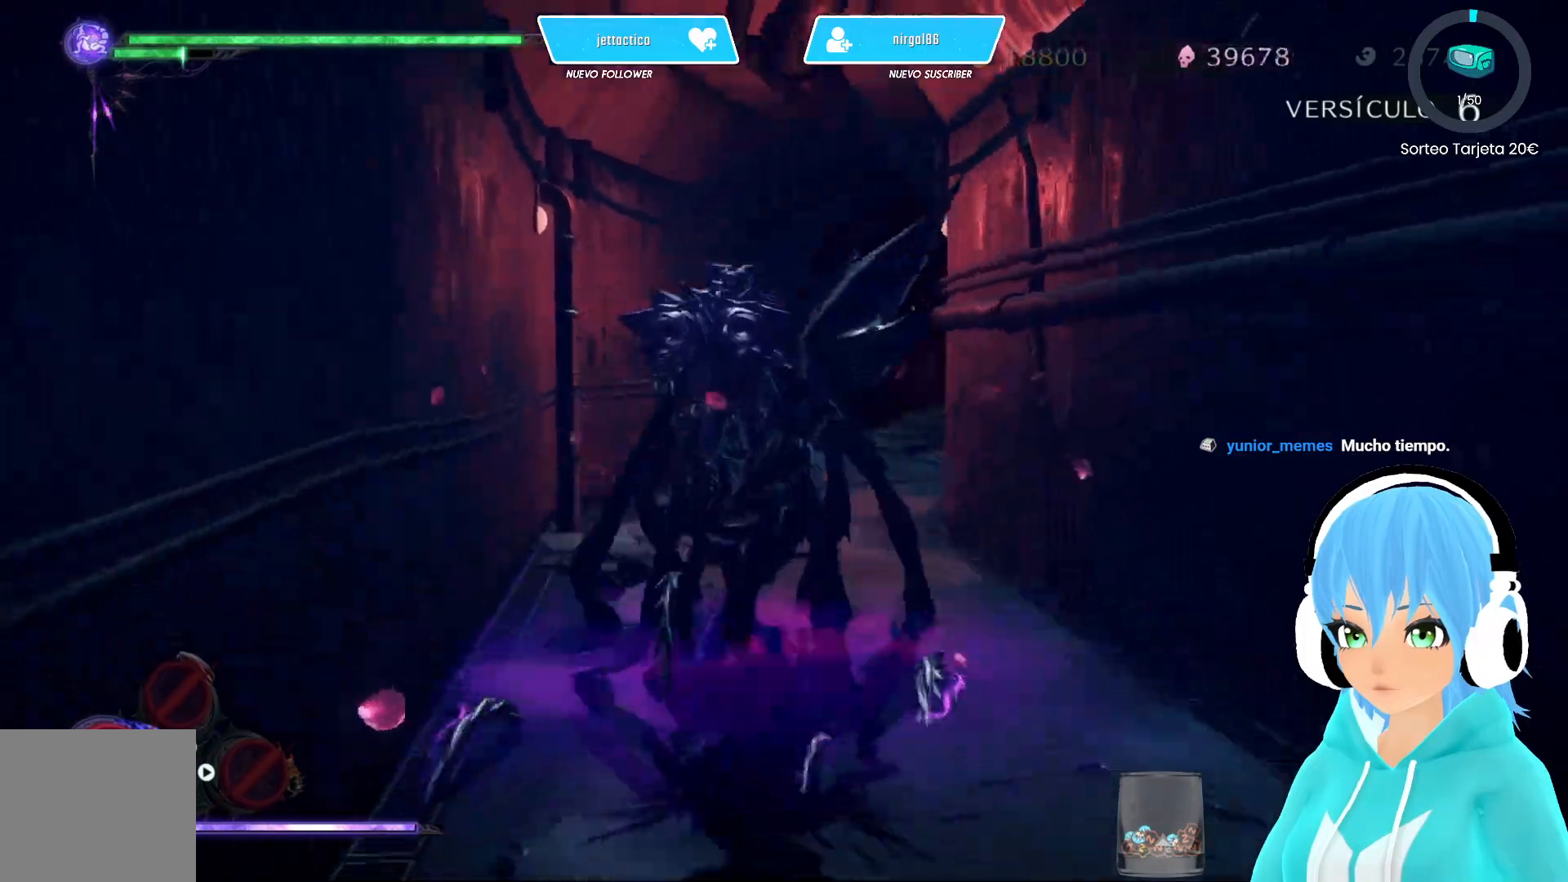
{"buttons": ["R2"], "left_stick": "up", "right_stick": "up-right", "events": []}
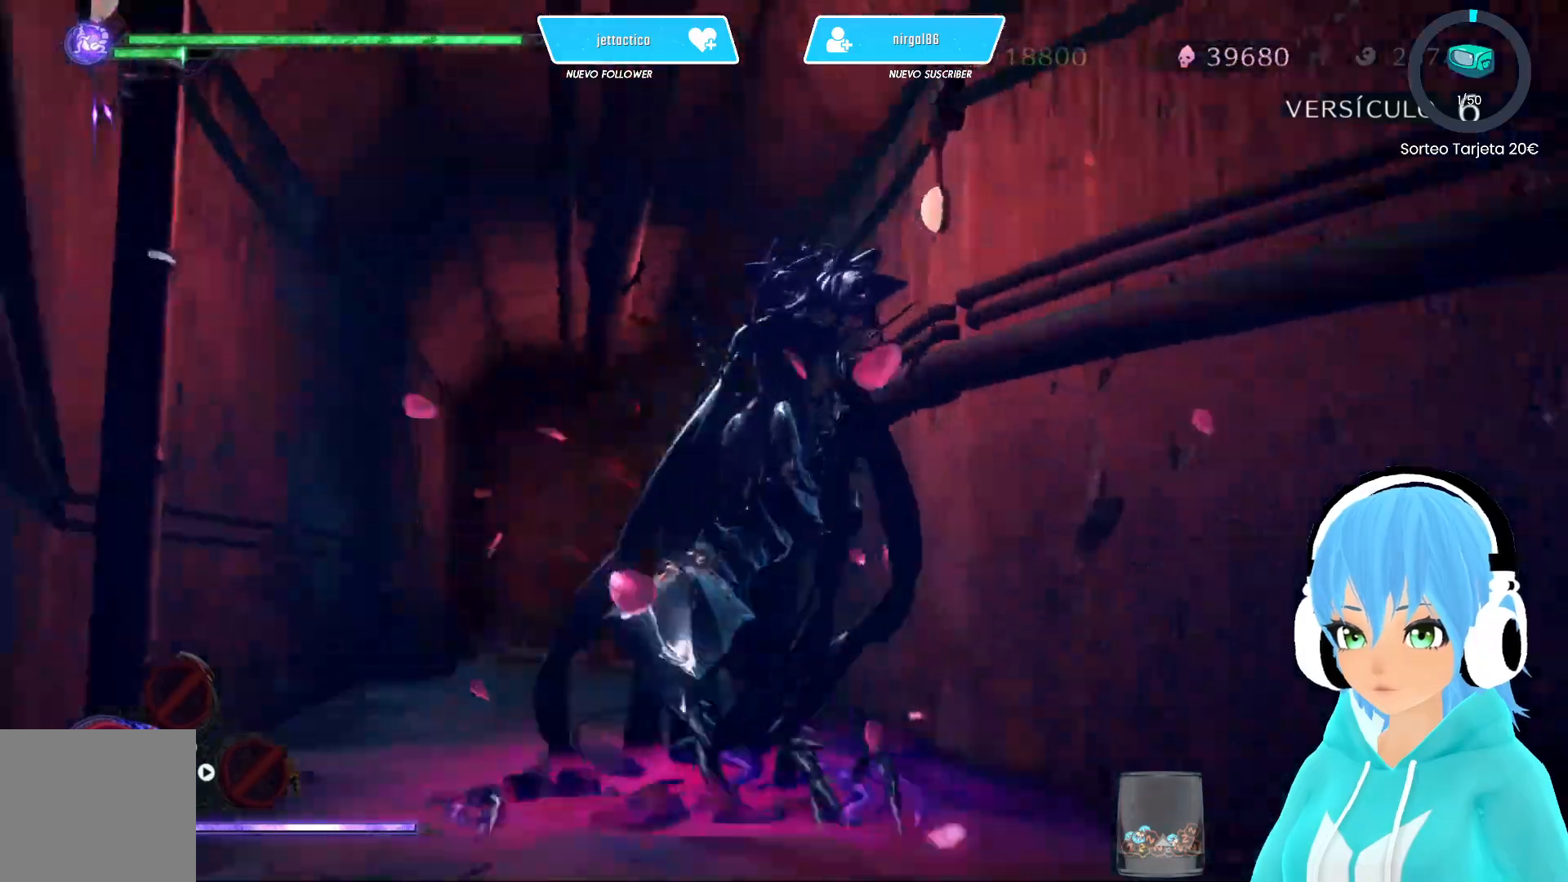
{"buttons": ["R2"], "left_stick": "up", "right_stick": "down-left", "events": [[433, "right_stick", "down-left"]]}
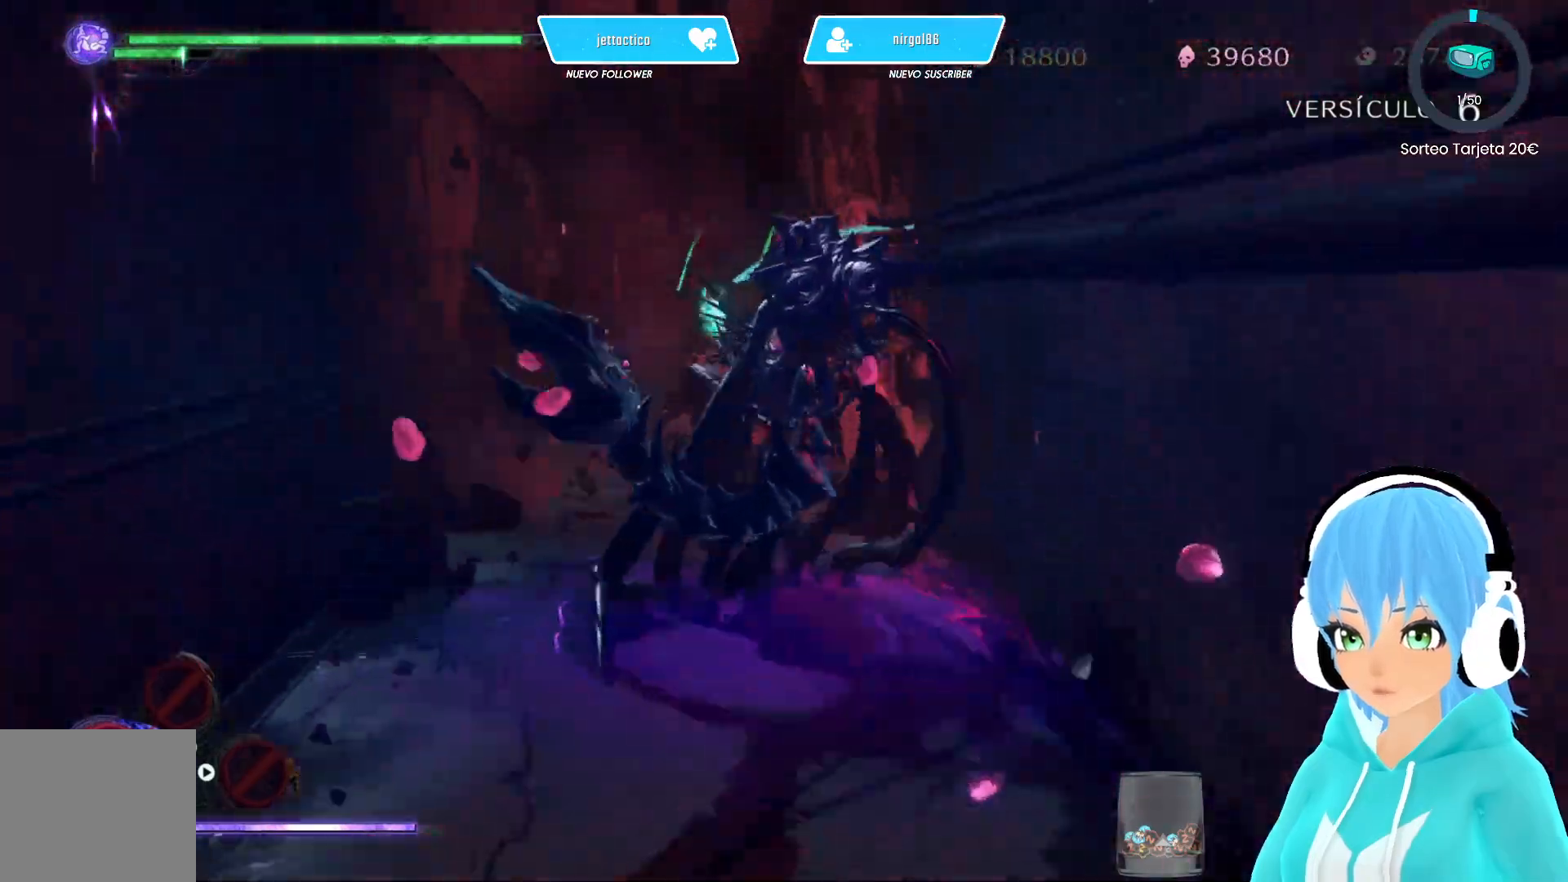
{"buttons": [], "left_stick": "center", "right_stick": "down-left", "events": [[317, "R2", "up"], [417, "left_stick", "center"]]}
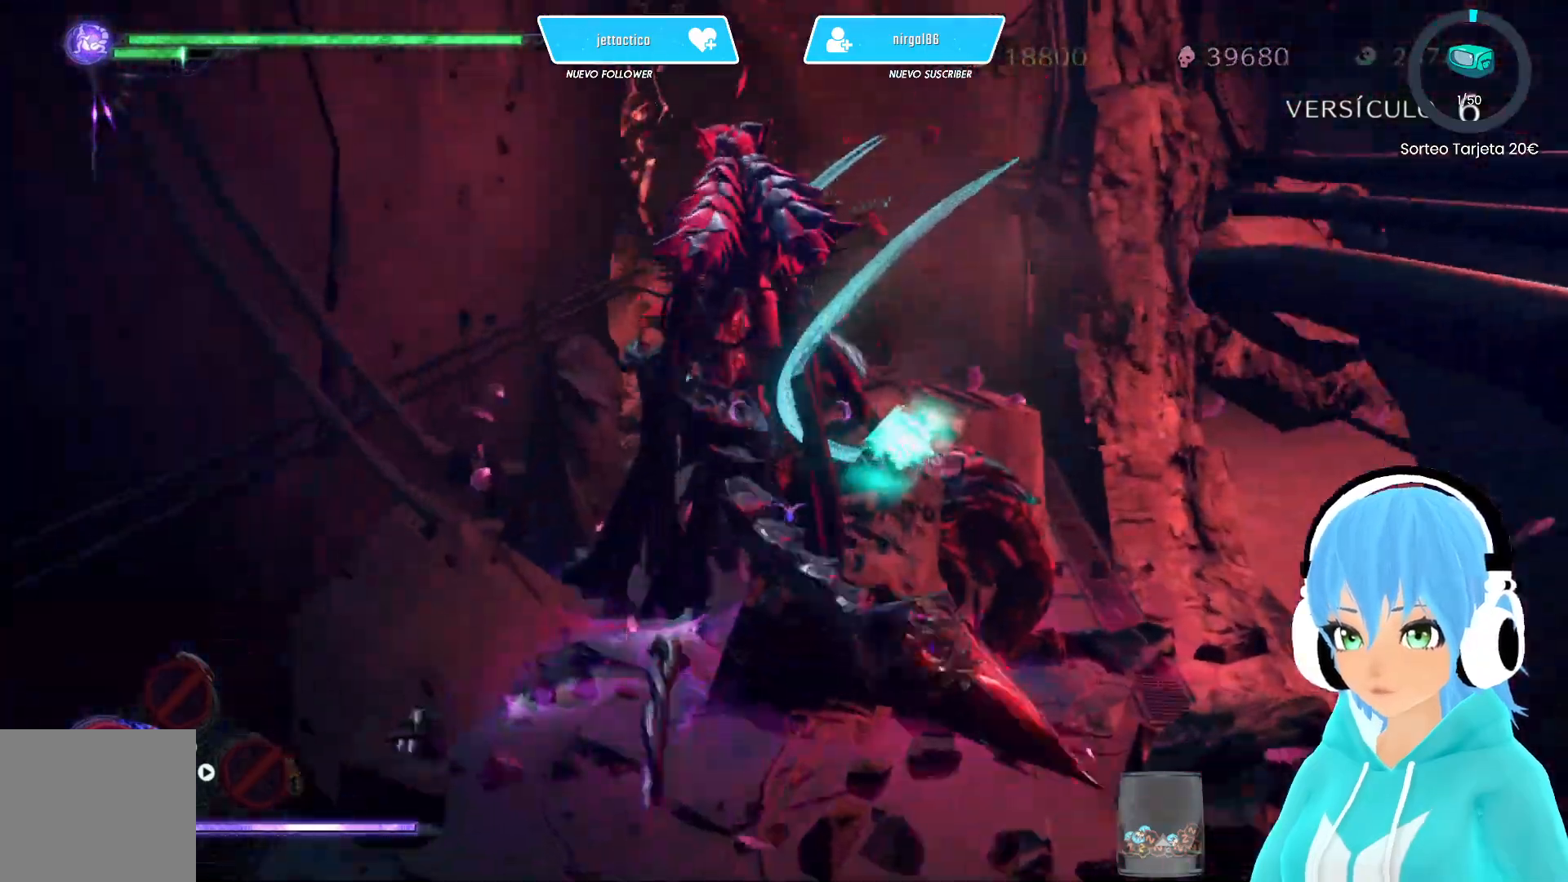
{"buttons": [], "left_stick": "center", "right_stick": "right", "events": [[400, "right_stick", "right"]]}
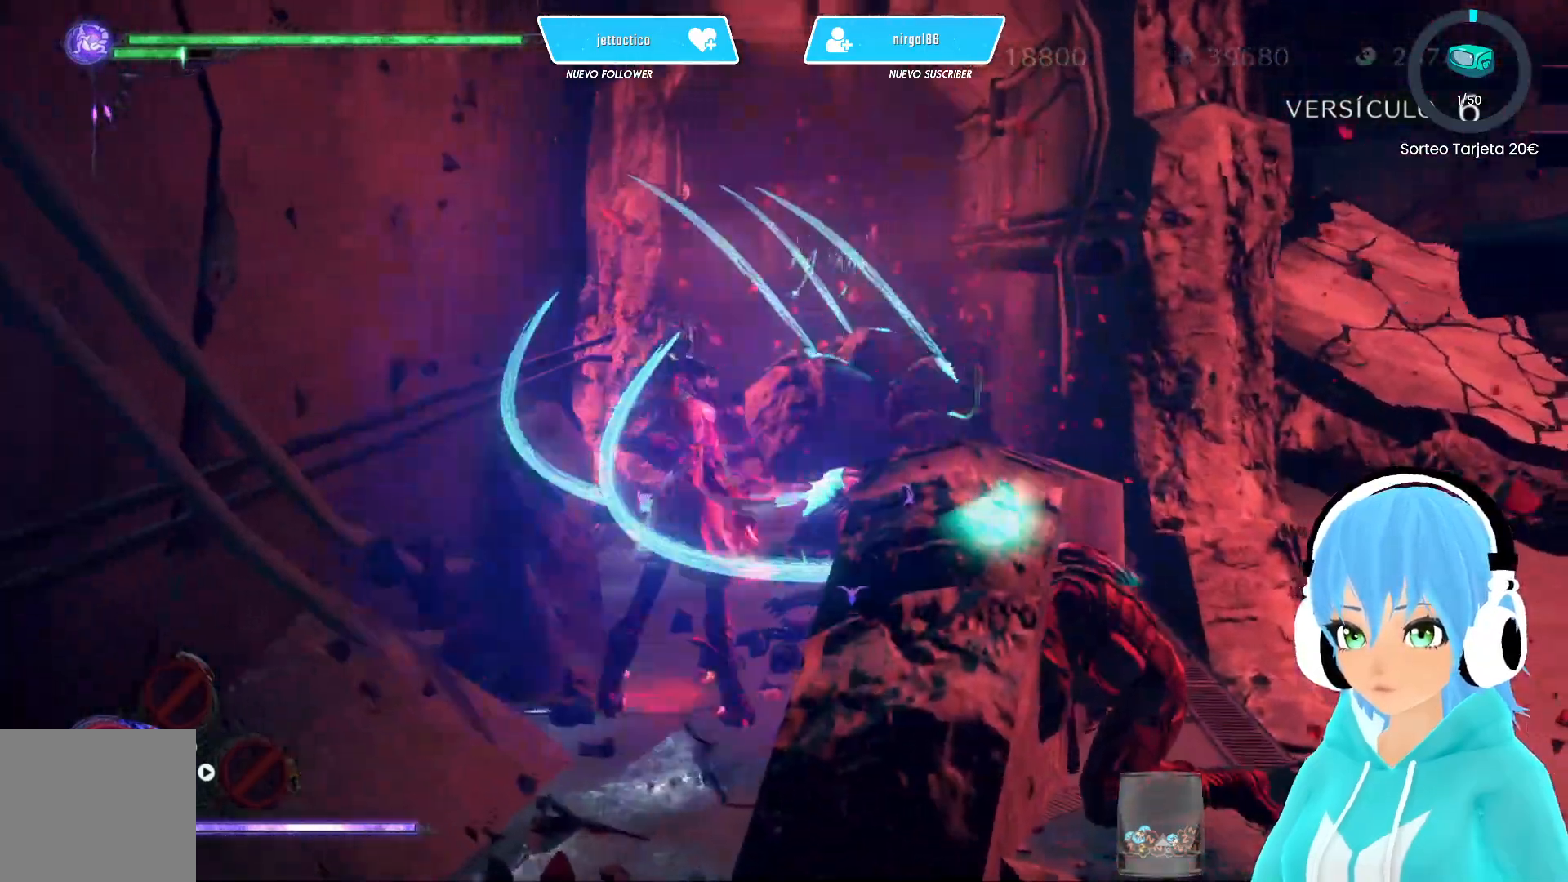
{"buttons": [], "left_stick": "center", "right_stick": "down-right", "events": [[33, "left_stick", "right"], [200, "right_stick", "down-right"], [500, "left_stick", "center"]]}
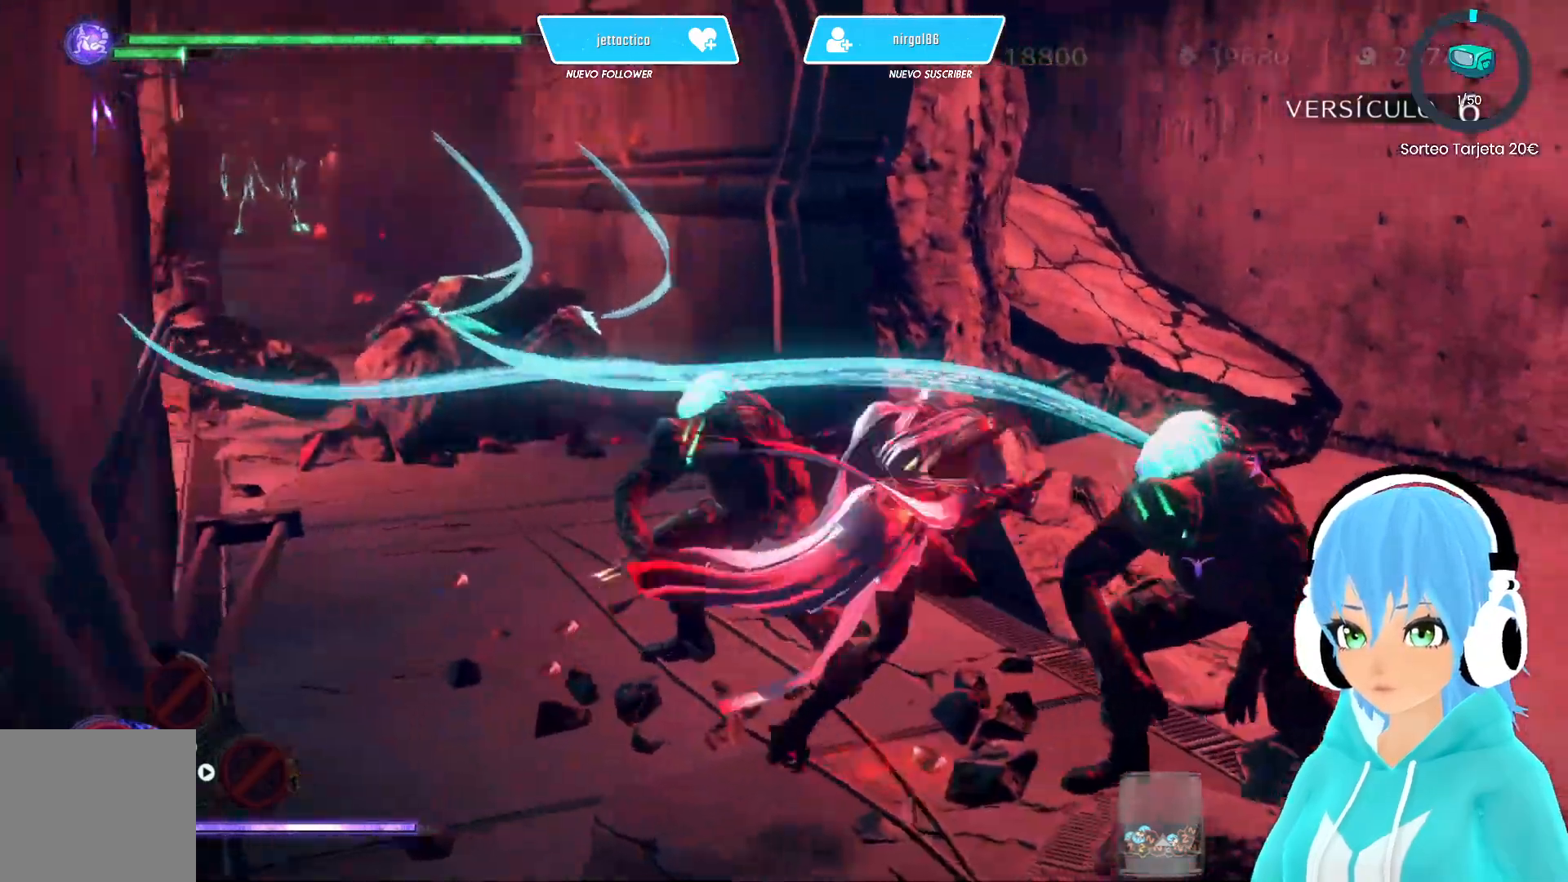
{"buttons": [], "left_stick": "center", "right_stick": "center", "events": [[133, "left_stick", "down-left"], [133, "right_stick", "center"], [217, "left_stick", "down-right"], [300, "left_stick", "up-left"], [333, "Y", "down"], [367, "Y", "up"], [483, "left_stick", "center"]]}
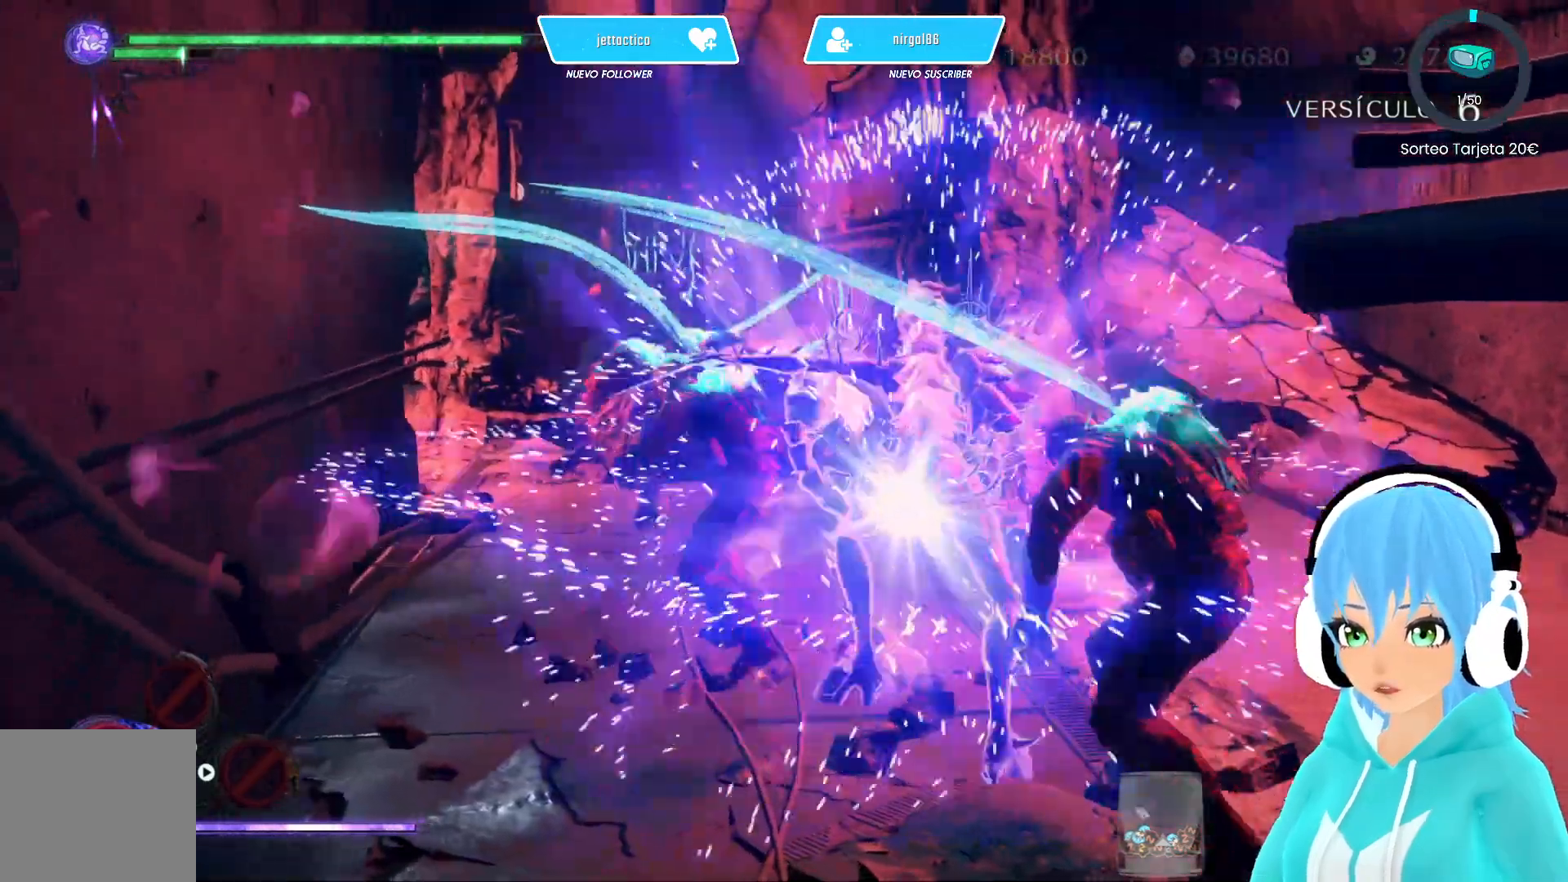
{"buttons": [], "left_stick": "center", "right_stick": "center", "events": []}
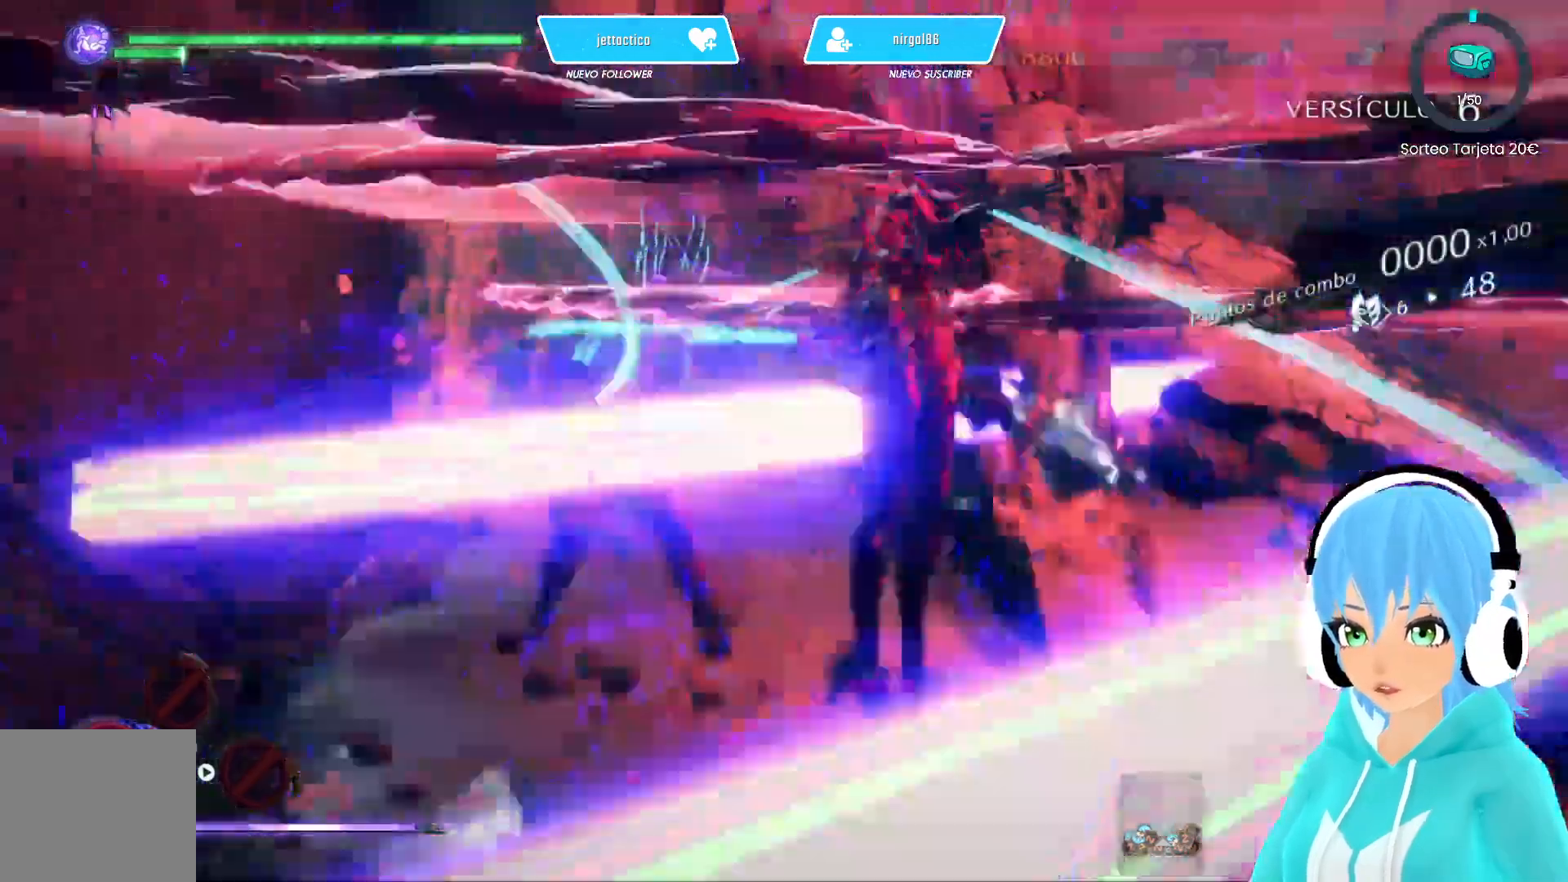
{"buttons": [], "left_stick": "center", "right_stick": "down-left", "events": [[467, "right_stick", "down-left"]]}
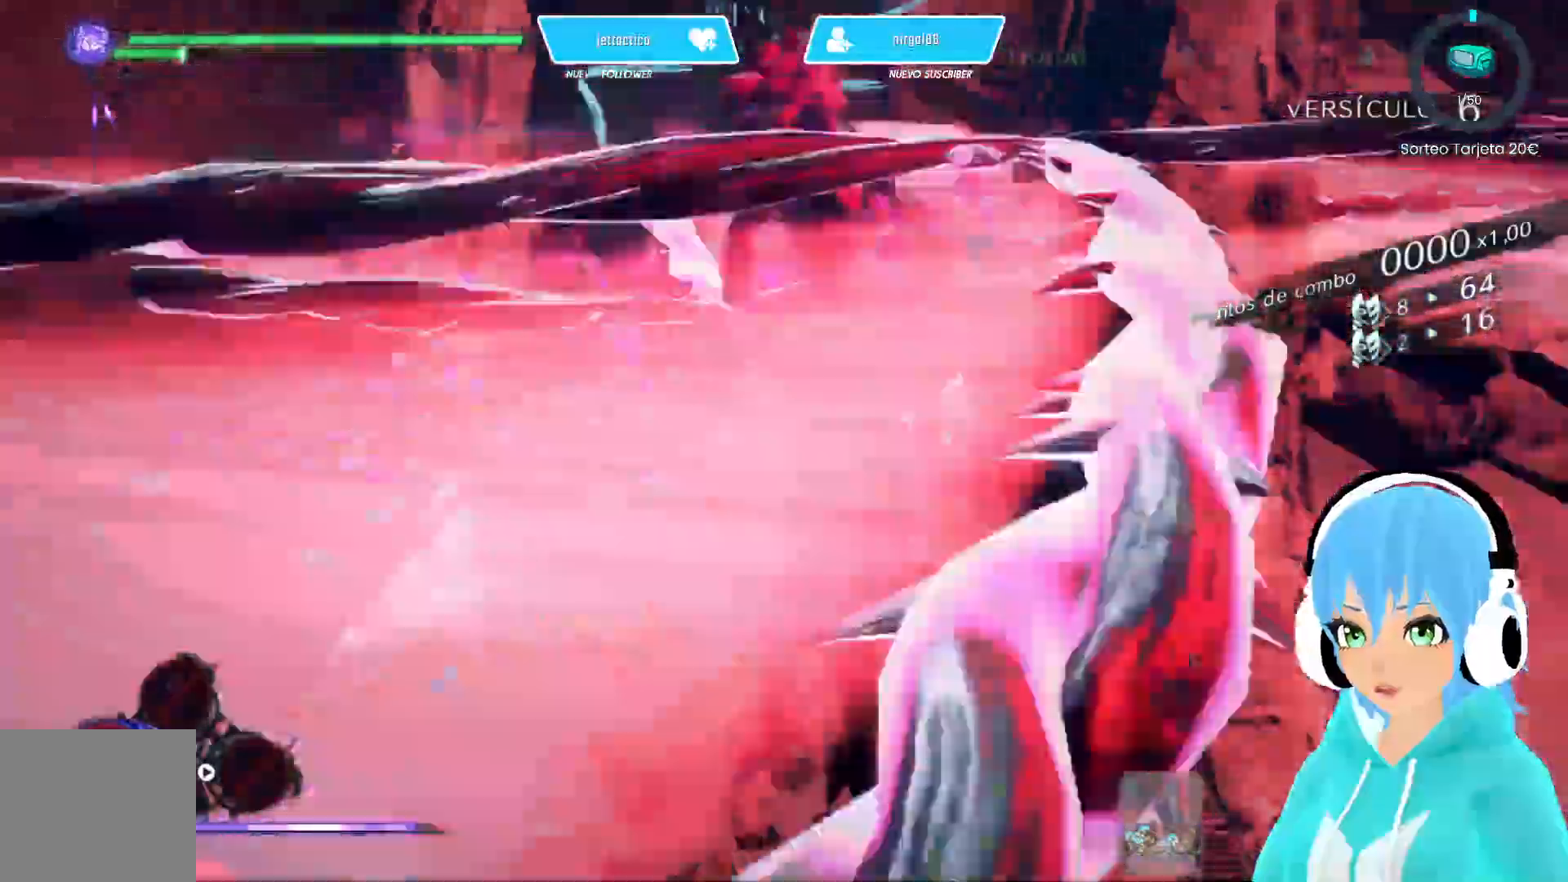
{"buttons": [], "left_stick": "center", "right_stick": "center", "events": [[33, "right_stick", "center"]]}
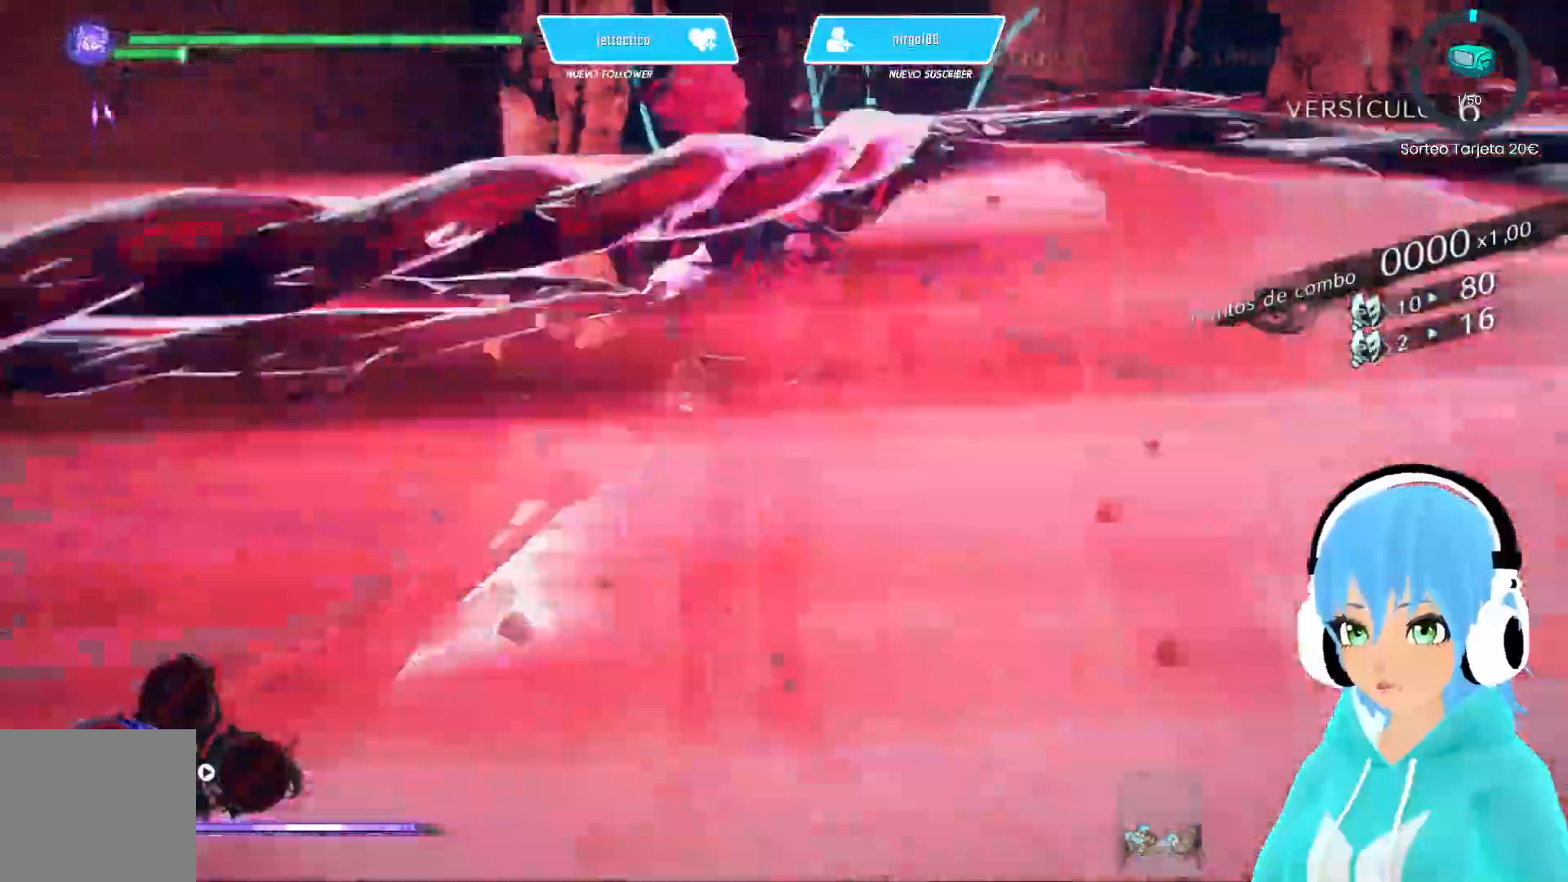
{"buttons": [], "left_stick": "center", "right_stick": "center", "events": []}
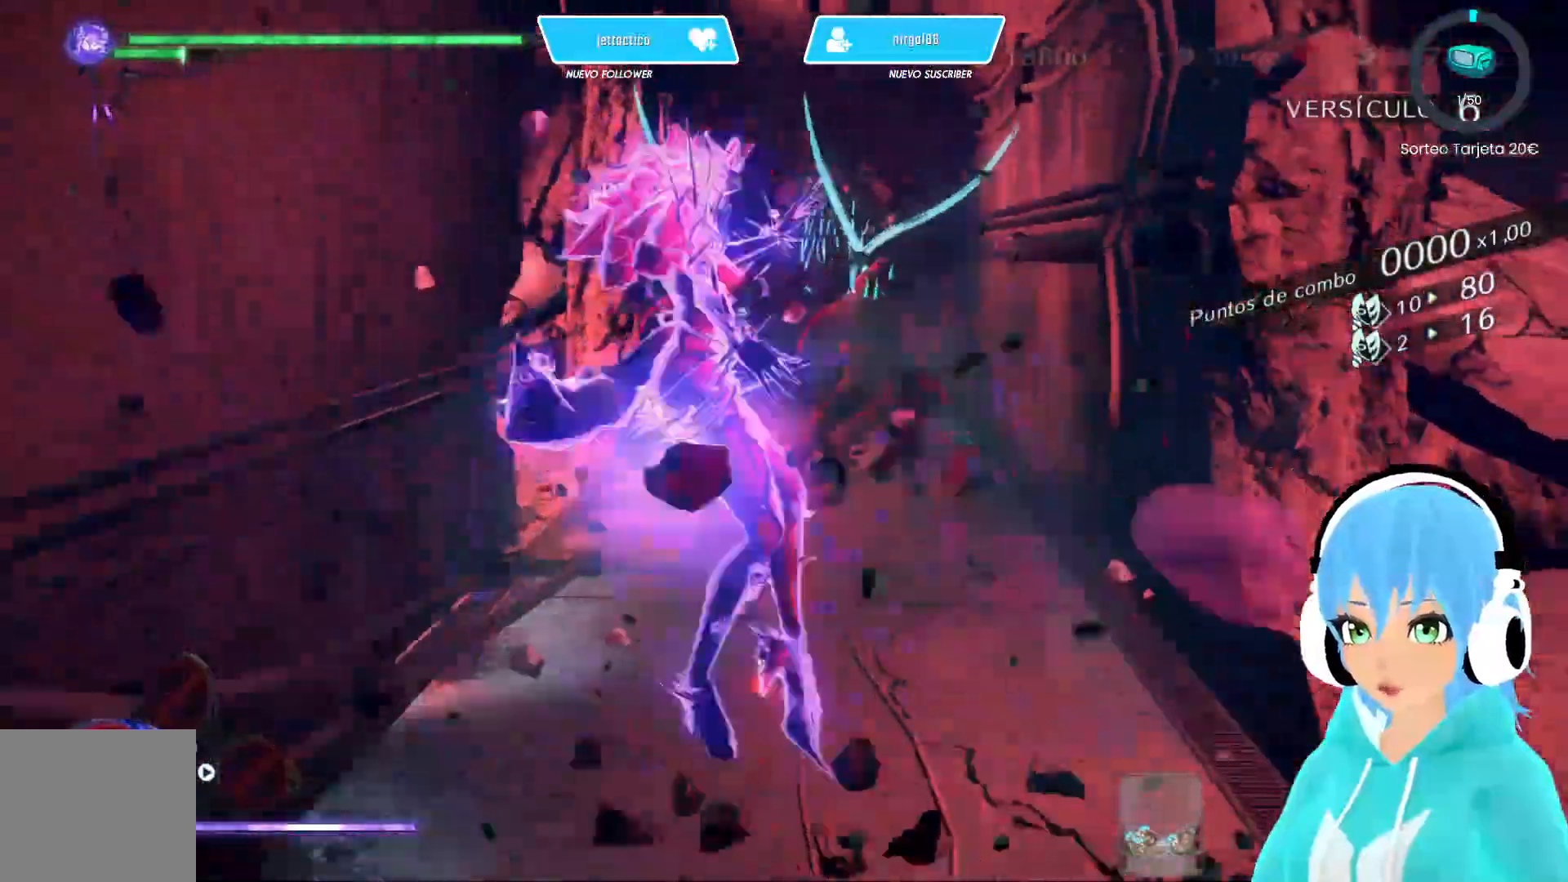
{"buttons": [], "left_stick": "up", "right_stick": "center", "events": [[333, "left_stick", "up"], [383, "B", "down"], [467, "B", "up"]]}
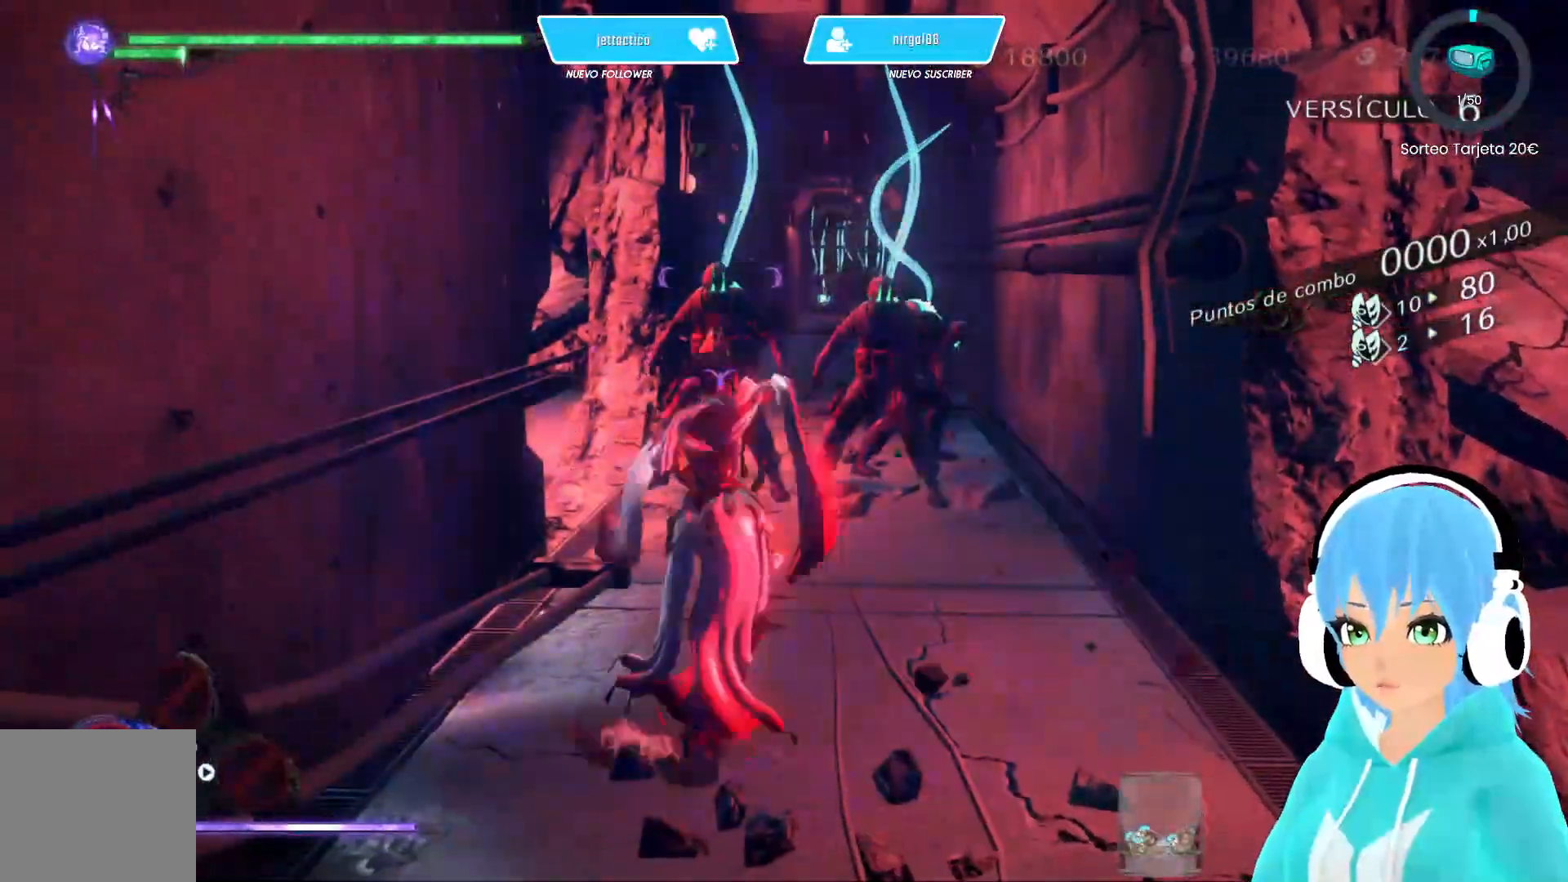
{"buttons": ["B"], "left_stick": "up", "right_stick": "center", "events": [[450, "B", "down"]]}
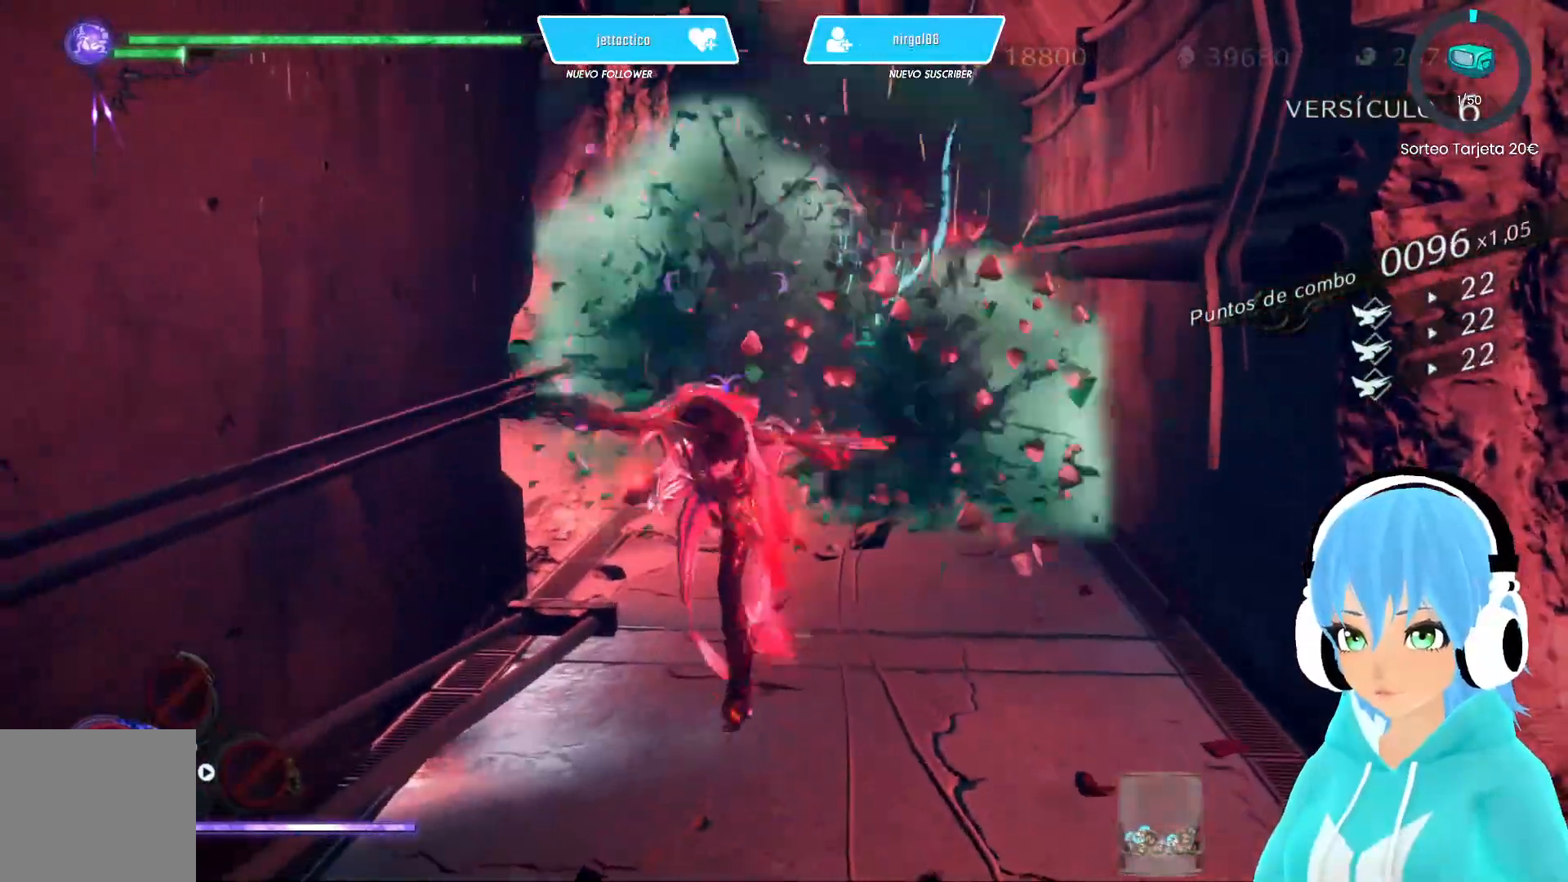
{"buttons": [], "left_stick": "up", "right_stick": "center", "events": [[50, "B", "up"], [117, "B", "down"], [167, "B", "up"], [250, "B", "down"], [300, "B", "up"], [367, "B", "down"], [450, "B", "up"]]}
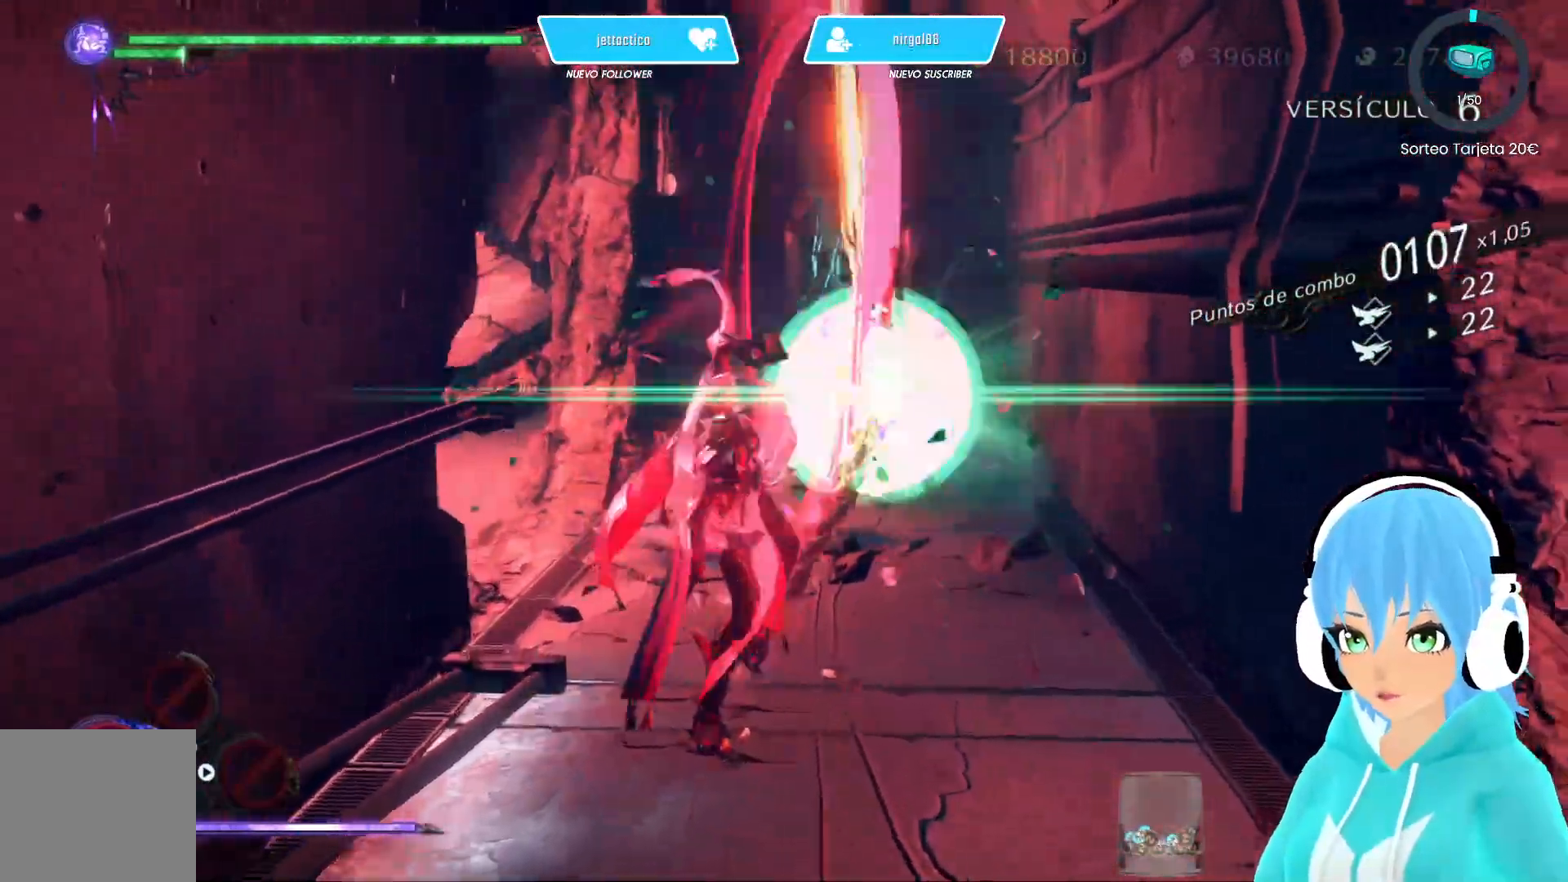
{"buttons": [], "left_stick": "up", "right_stick": "center", "events": [[17, "B", "down"], [67, "B", "up"], [150, "B", "down"], [217, "B", "up"], [283, "B", "down"], [350, "B", "up"], [417, "B", "down"], [467, "B", "up"]]}
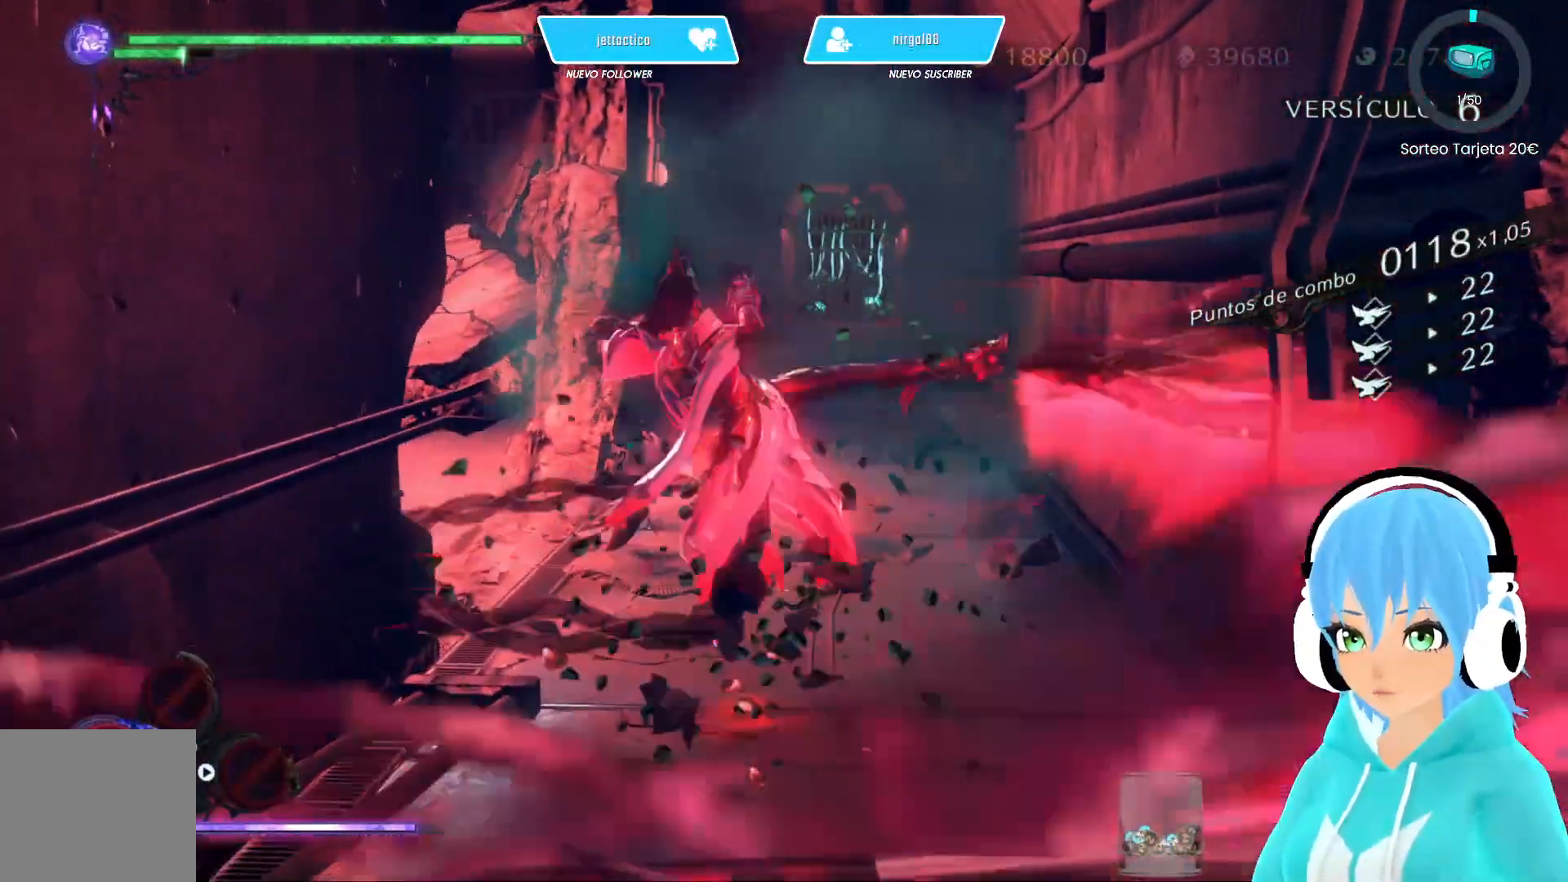
{"buttons": [], "left_stick": "up", "right_stick": "center", "events": [[33, "B", "down"], [67, "B", "up"], [150, "B", "down"], [200, "B", "up"], [267, "B", "down"], [333, "B", "up"], [400, "B", "down"], [450, "B", "up"]]}
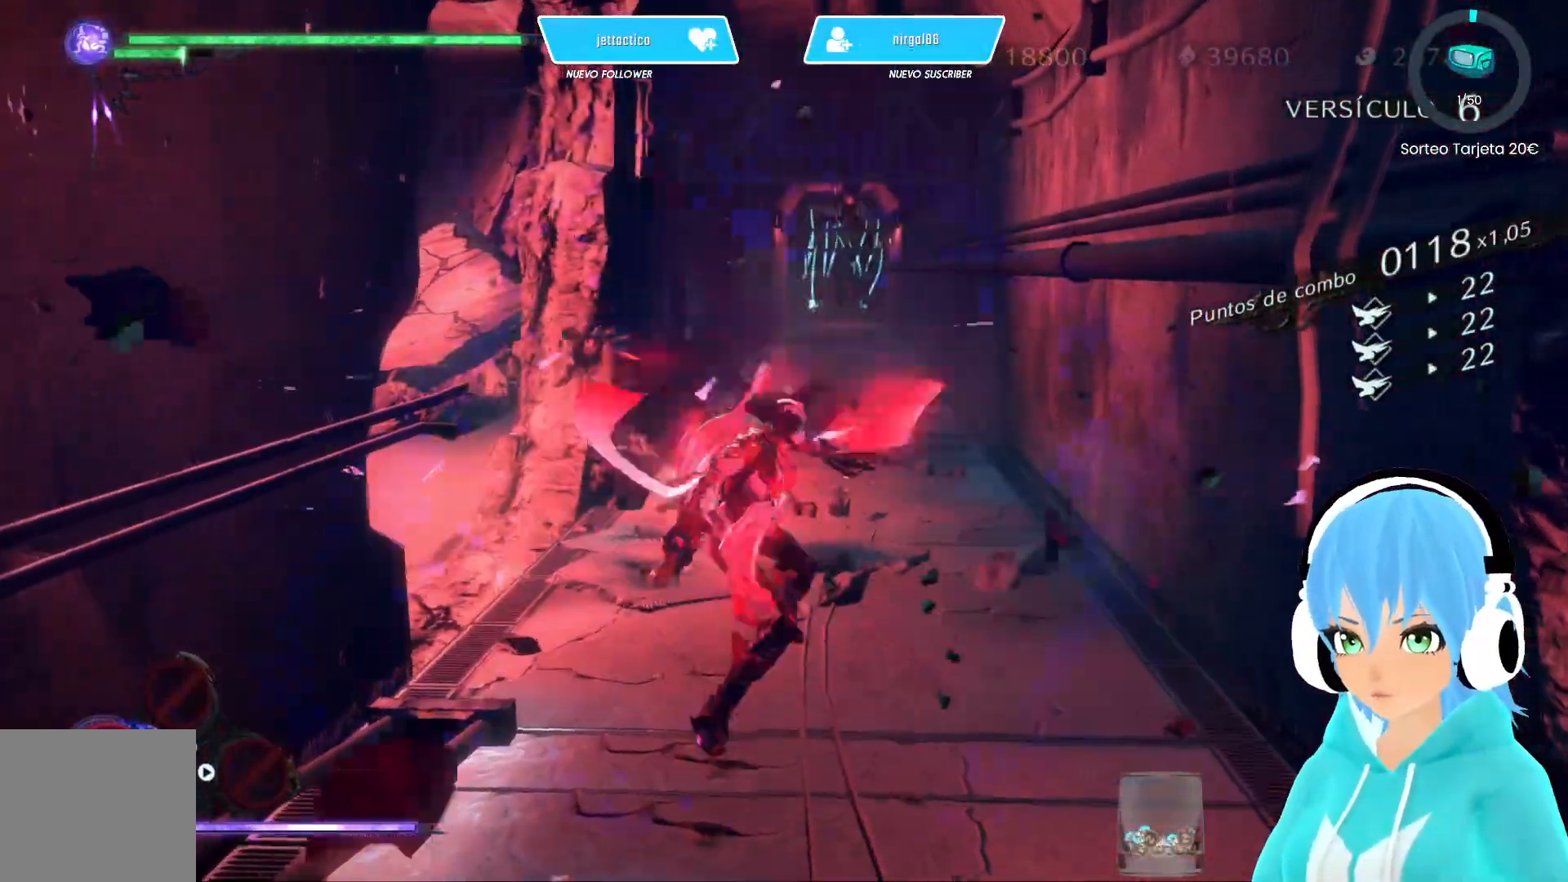
{"buttons": [], "left_stick": "center", "right_stick": "center", "events": [[17, "B", "down"], [67, "B", "up"], [150, "B", "down"], [200, "B", "up"], [383, "left_stick", "center"]]}
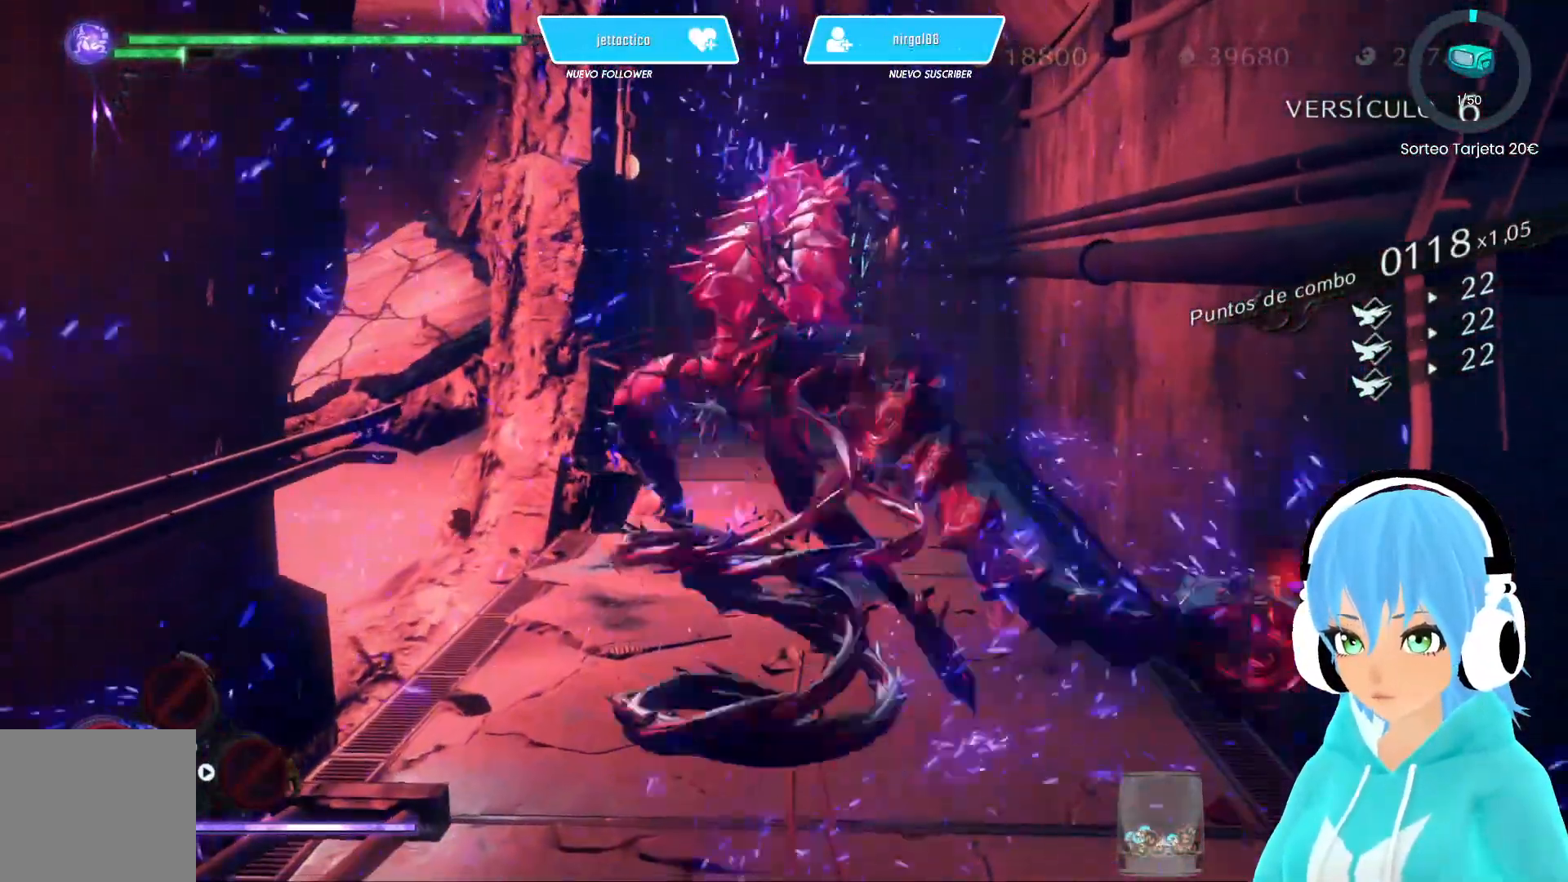
{"buttons": [], "left_stick": "center", "right_stick": "center", "events": []}
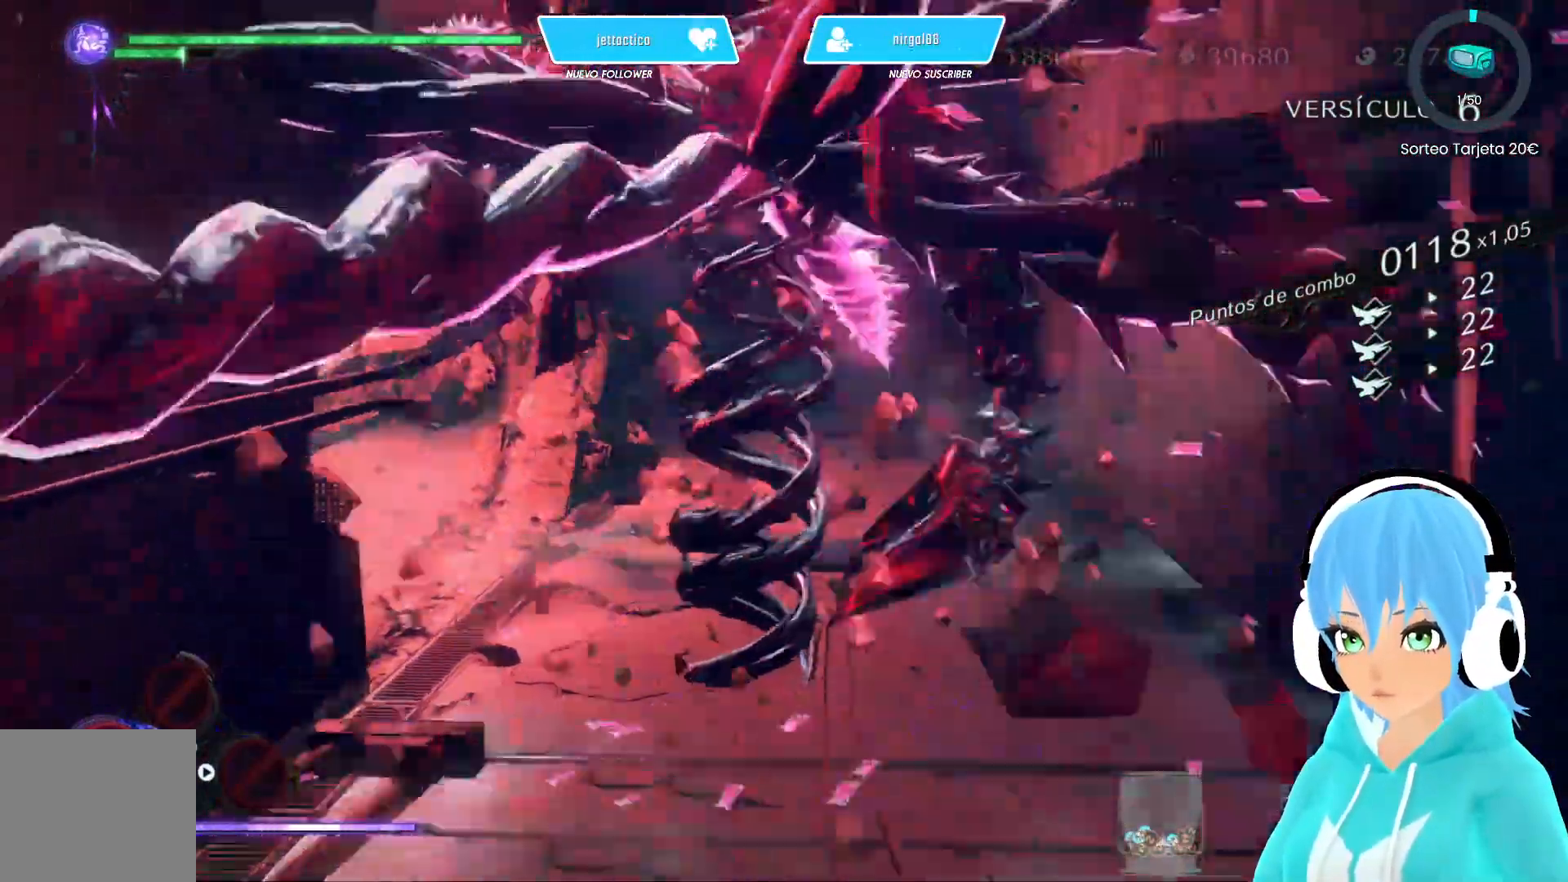
{"buttons": ["L2"], "left_stick": "center", "right_stick": "center", "events": [[233, "L2", "down"]]}
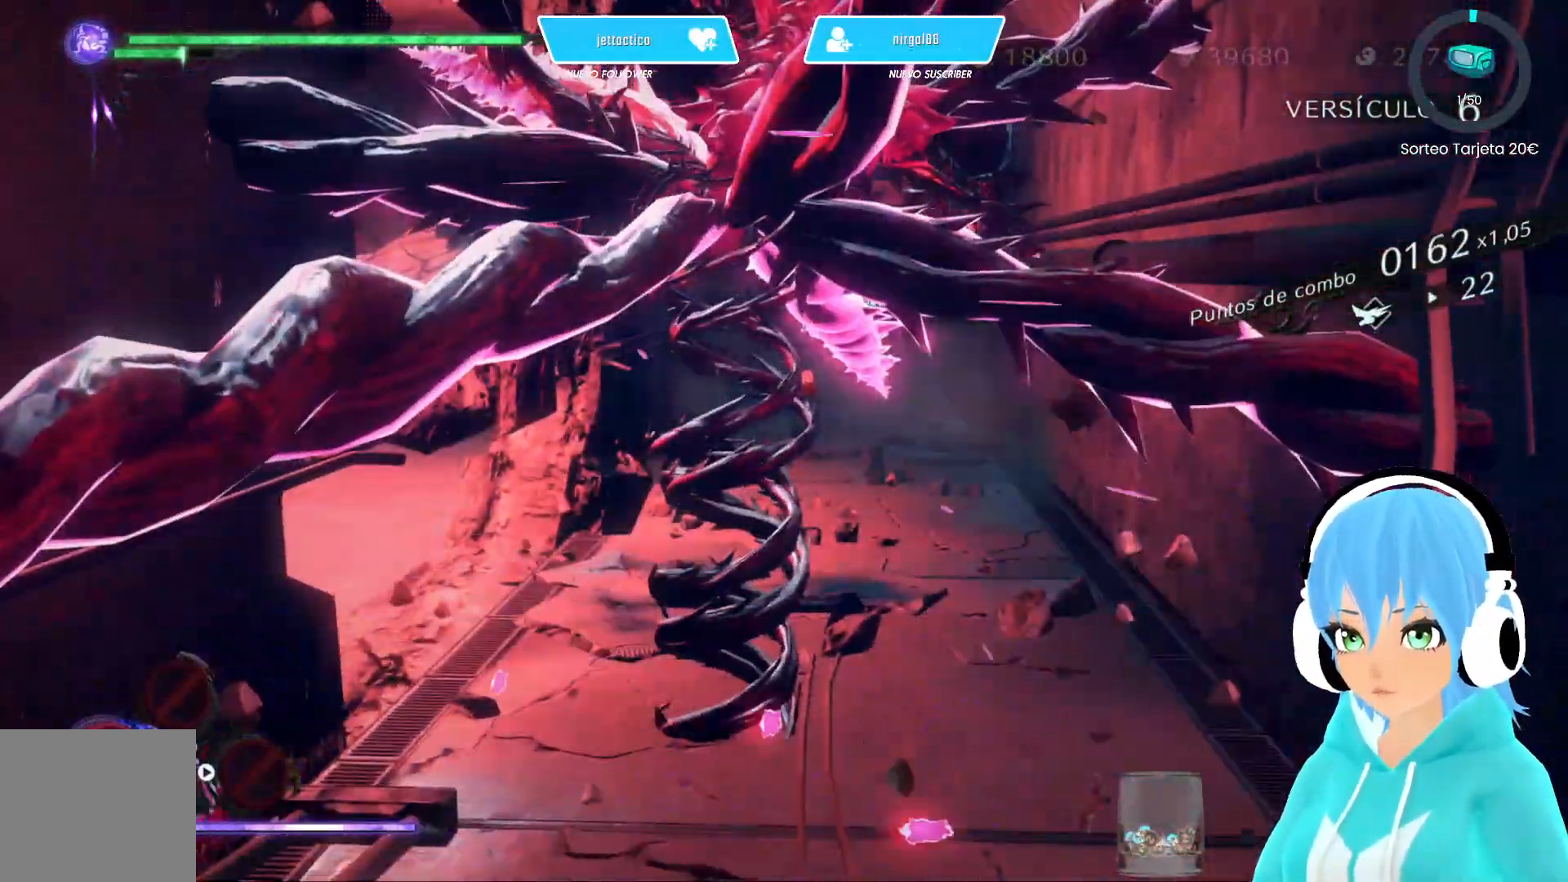
{"buttons": ["L2"], "left_stick": "center", "right_stick": "center", "events": []}
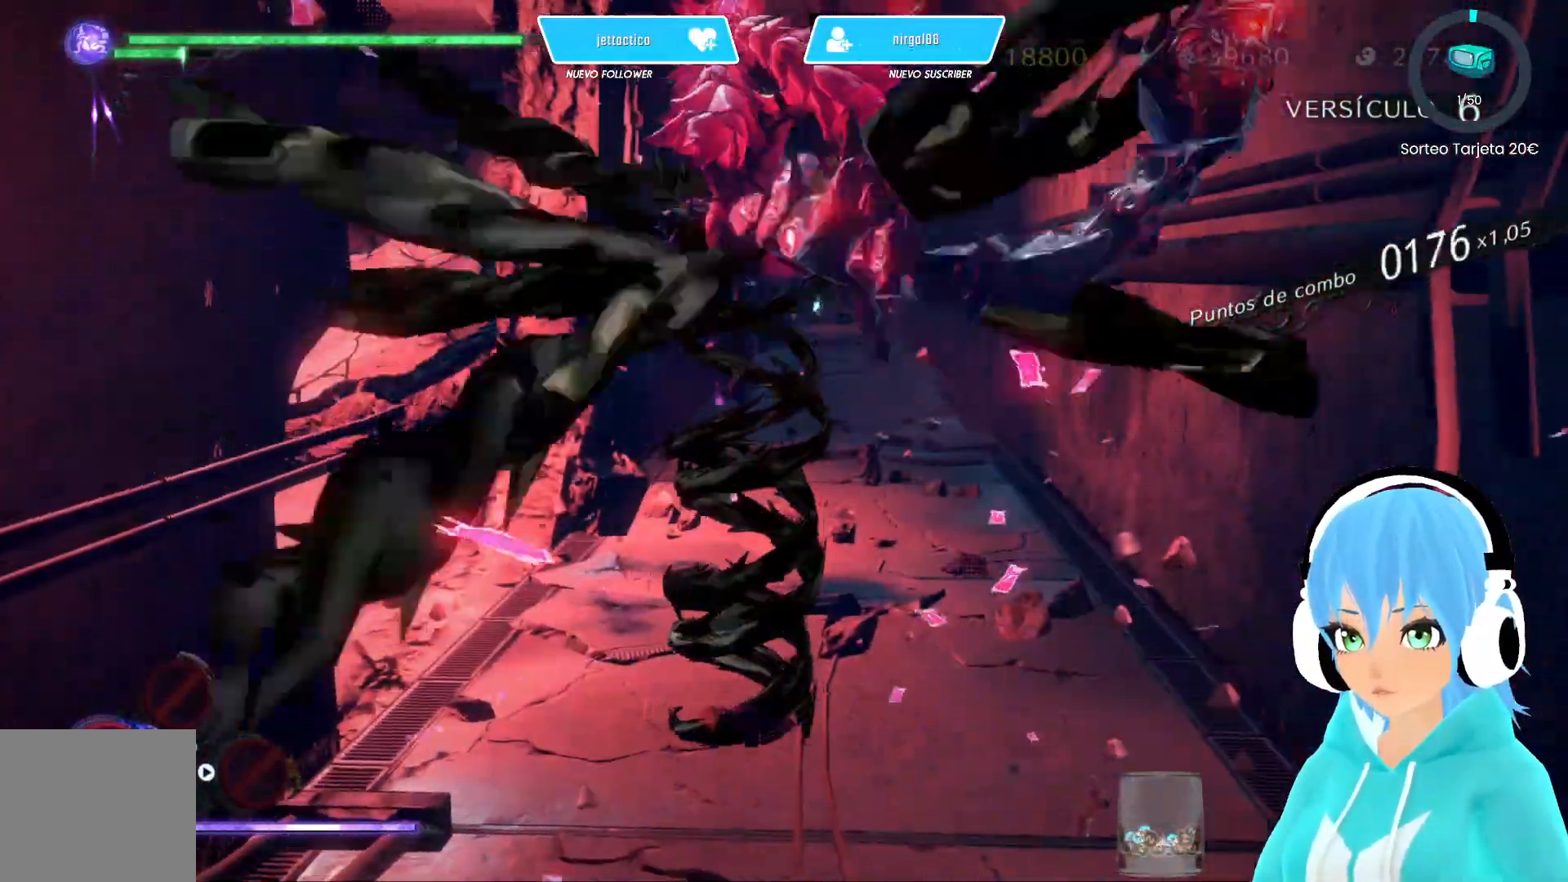
{"buttons": [], "left_stick": "down-right", "right_stick": "right", "events": [[33, "L2", "up"], [50, "right_stick", "right"], [83, "left_stick", "down-right"], [200, "R2", "down"], [317, "R2", "up"]]}
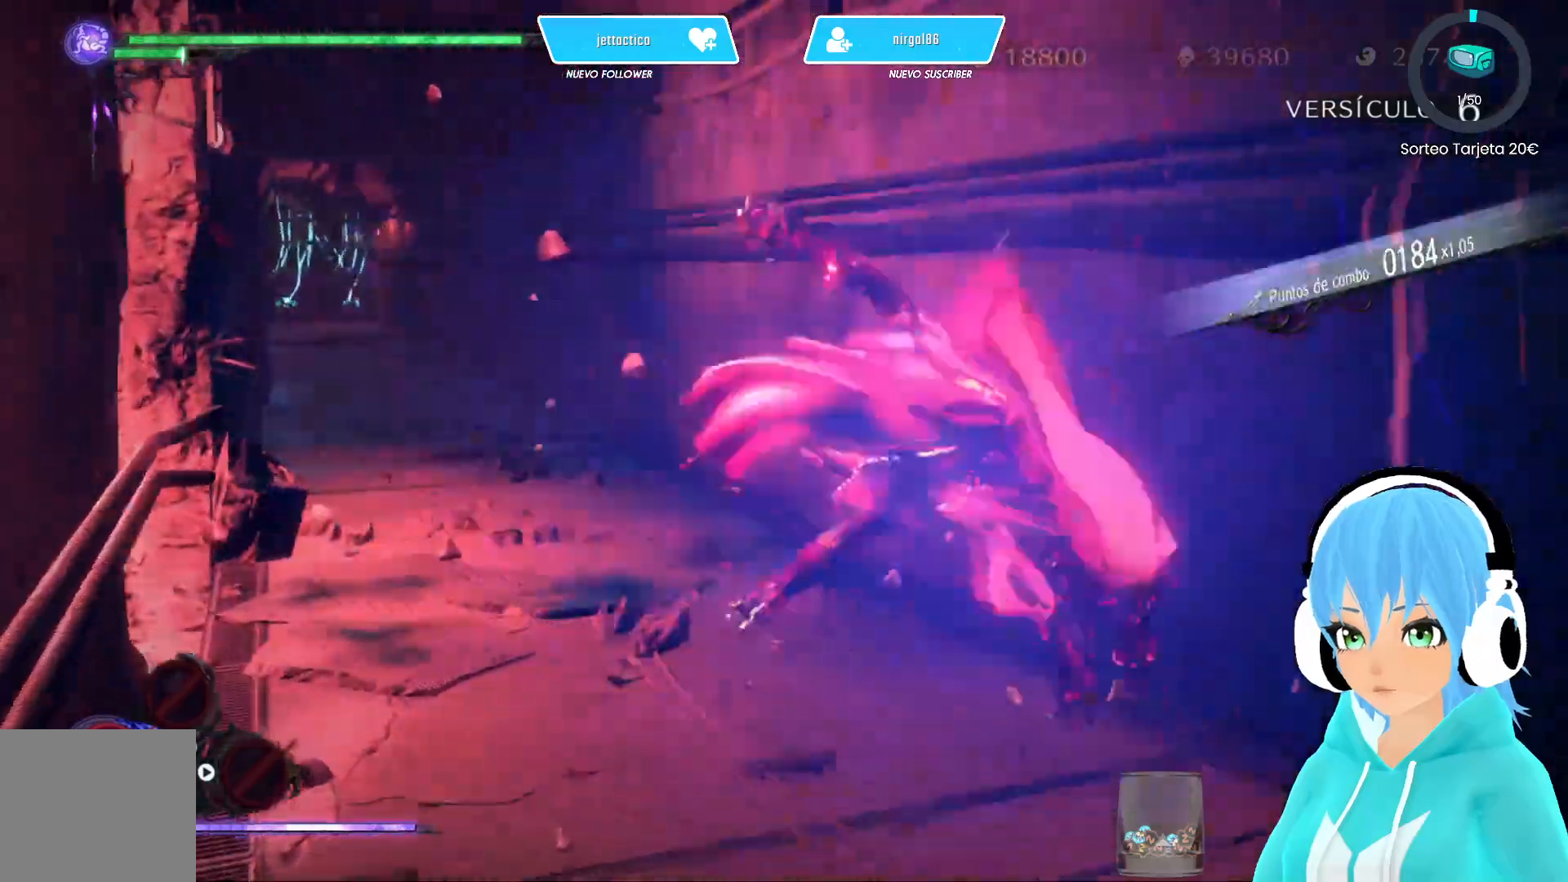
{"buttons": [], "left_stick": "right", "right_stick": "center", "events": [[433, "left_stick", "right"], [483, "right_stick", "center"]]}
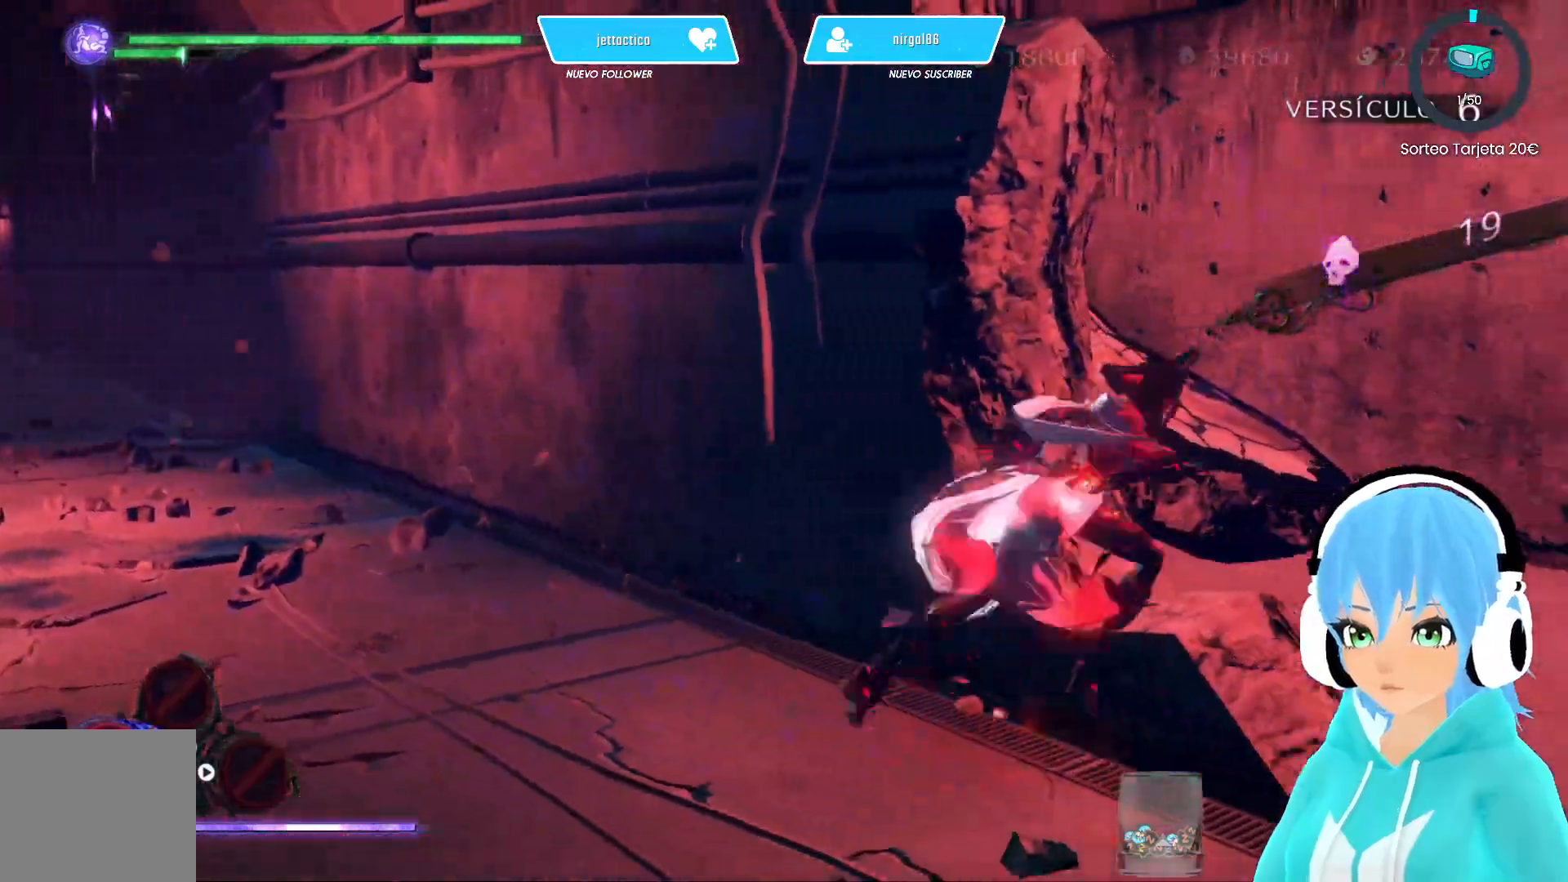
{"buttons": [], "left_stick": "up-right", "right_stick": "left", "events": [[117, "left_stick", "up-right"], [450, "right_stick", "left"]]}
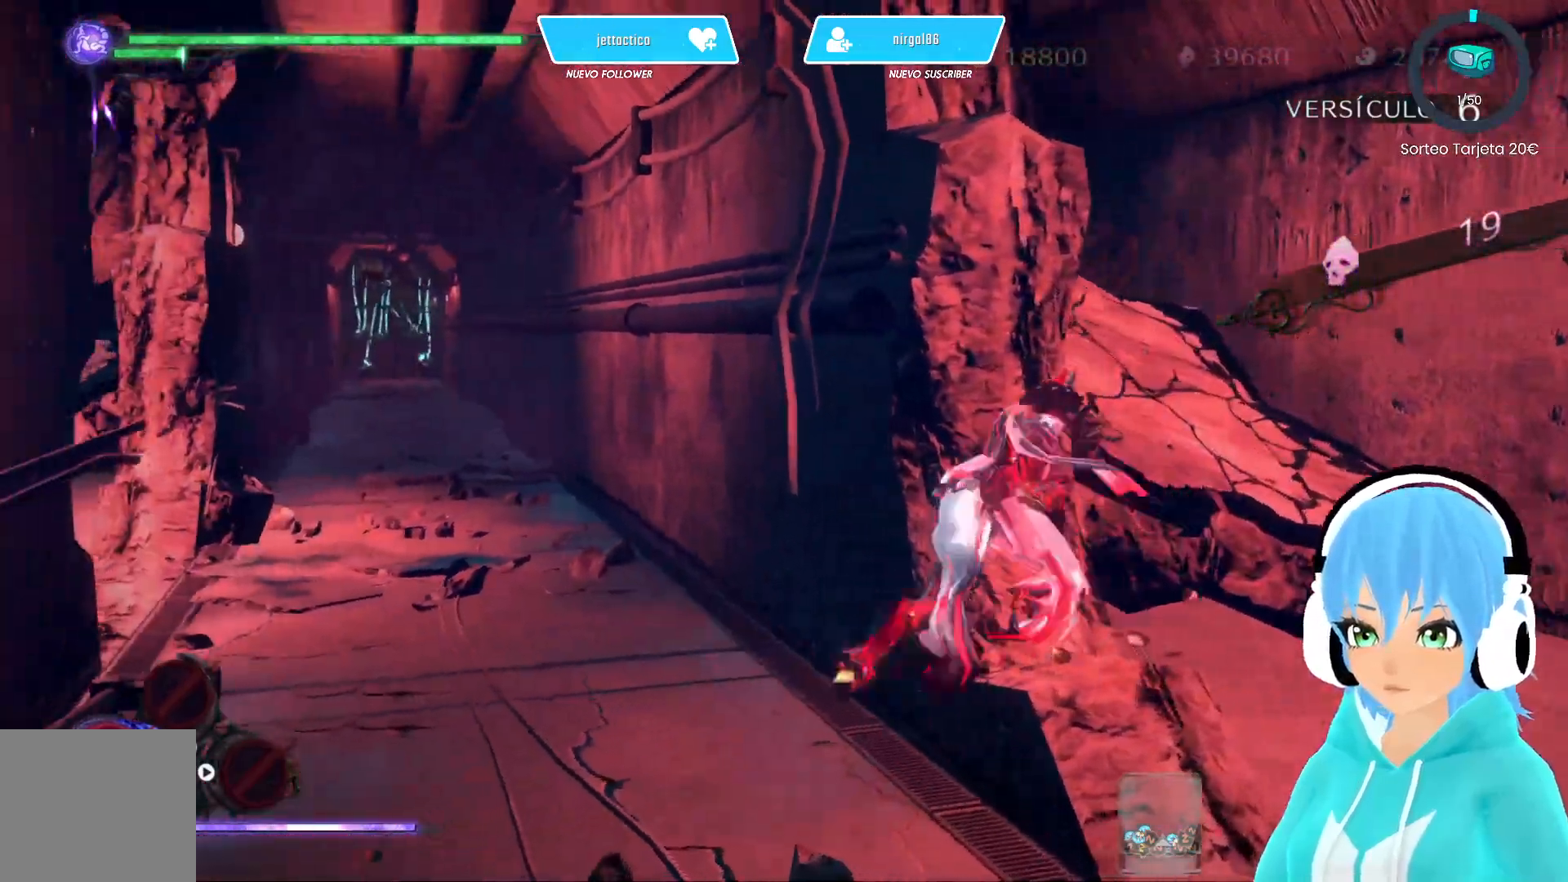
{"buttons": [], "left_stick": "down-right", "right_stick": "center", "events": [[100, "left_stick", "down-right"], [100, "right_stick", "center"]]}
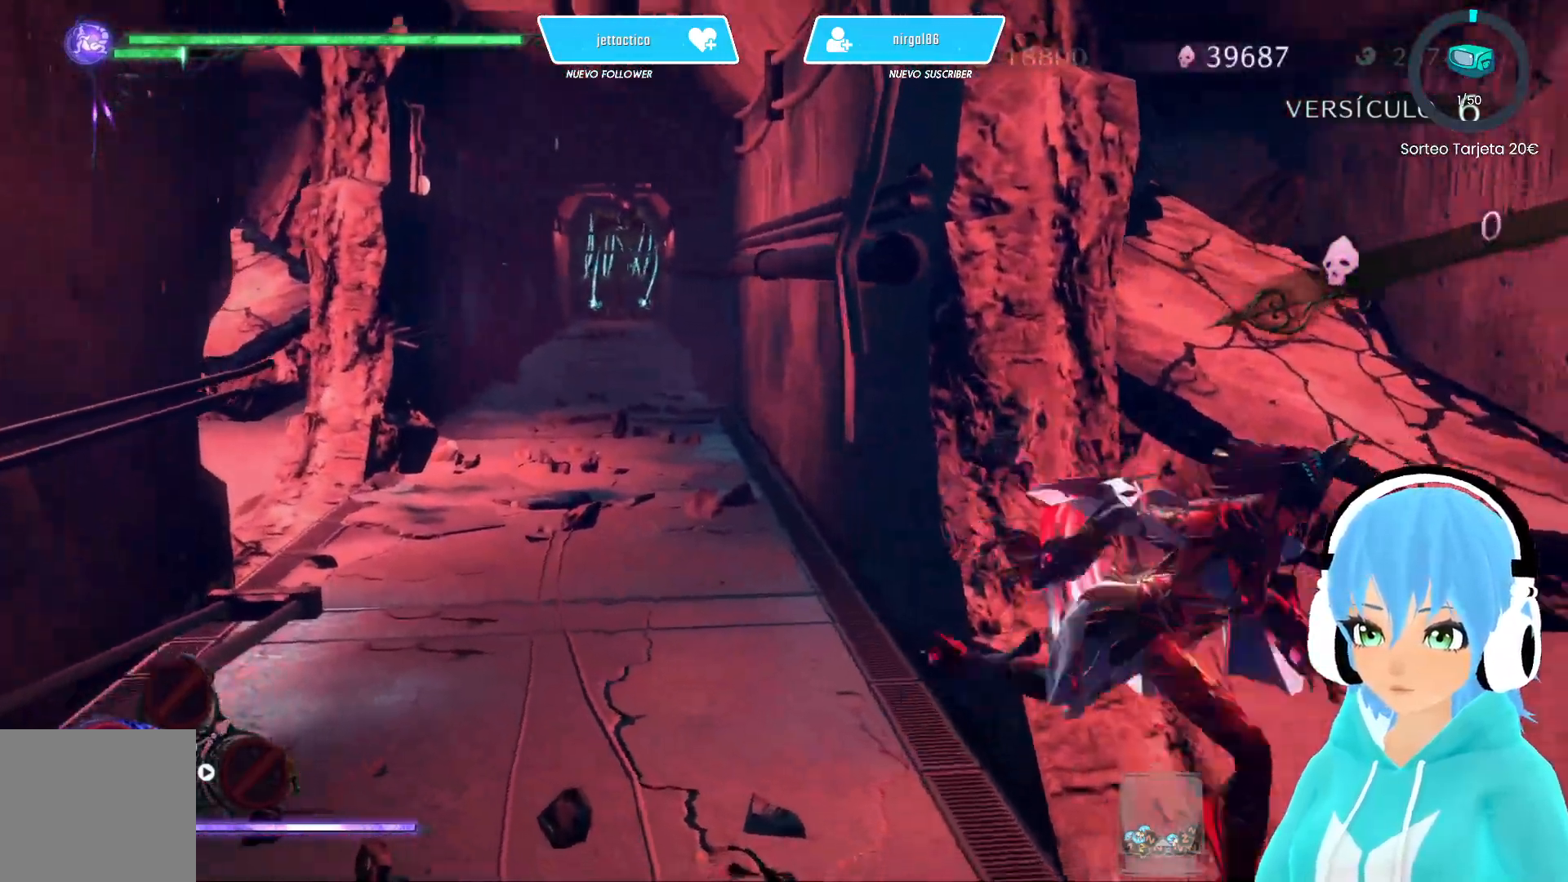
{"buttons": [], "left_stick": "up-left", "right_stick": "left", "events": [[167, "left_stick", "up-right"], [217, "right_stick", "right"], [400, "right_stick", "up"], [433, "left_stick", "up-left"], [483, "right_stick", "left"]]}
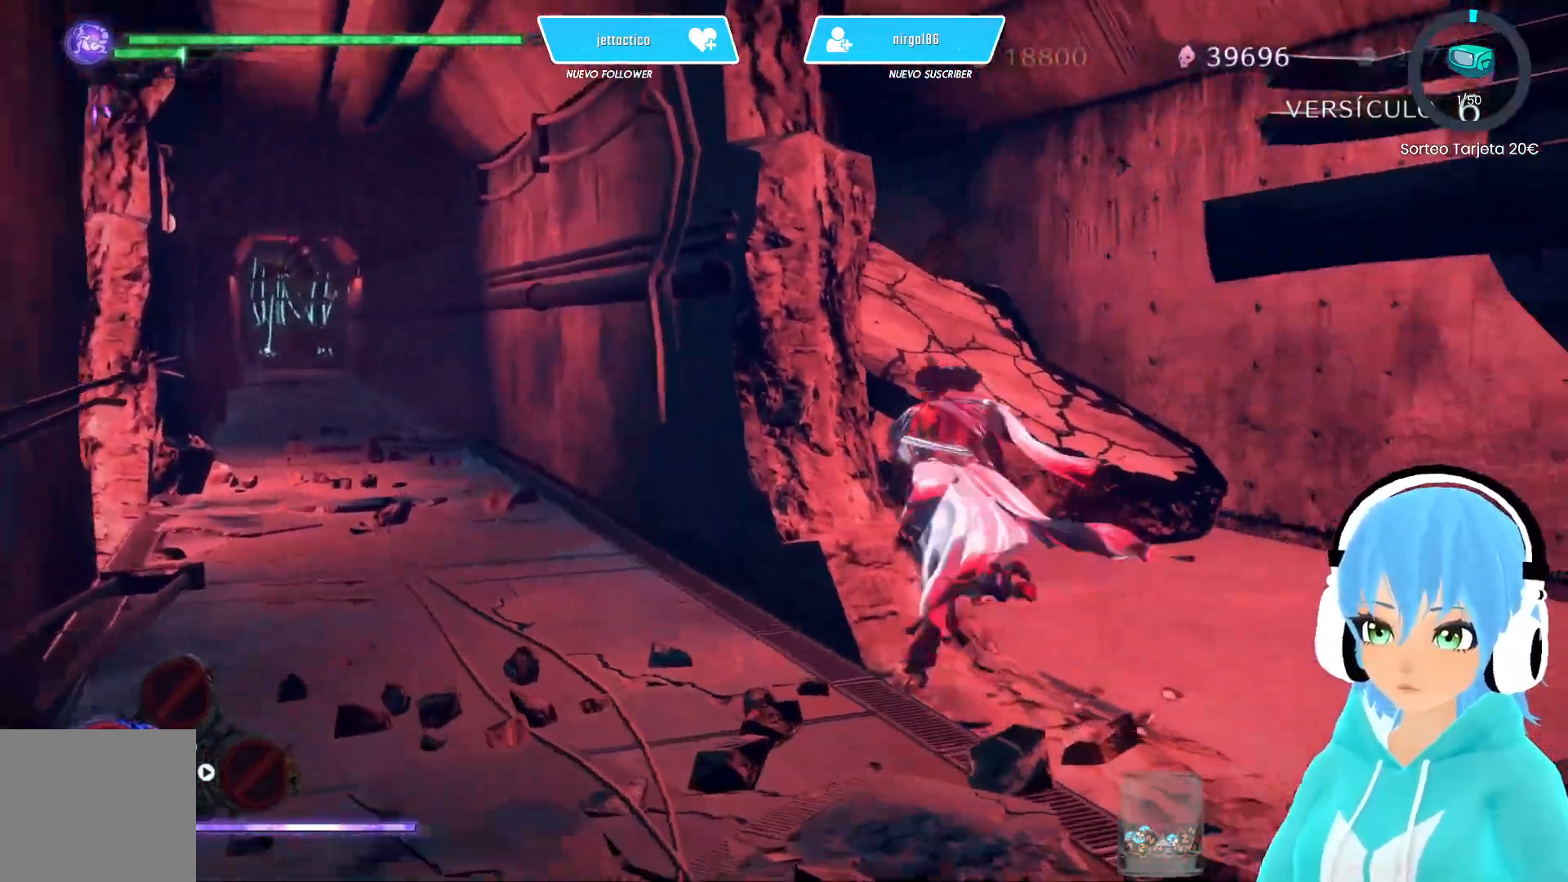
{"buttons": [], "left_stick": "up-left", "right_stick": "left", "events": []}